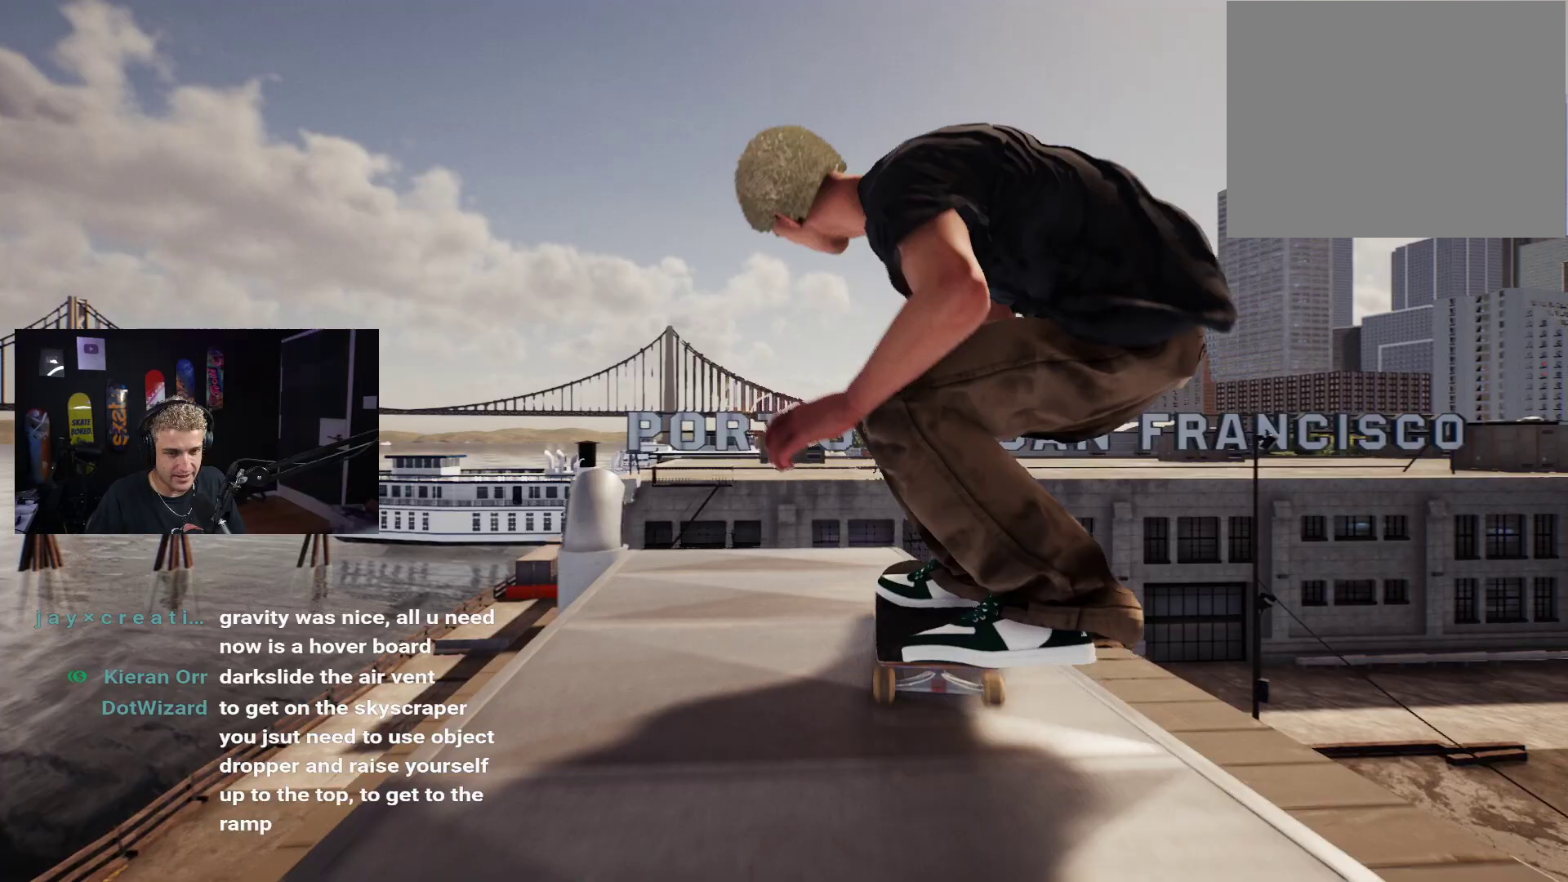
Gameplay with a controller (Xbox layout); each line is a JSON object with the inputs held at the frame after it. "events" lists button and stick changes between this image and that frame as [ms after this image, input, new state], when the widget could be followed in between.
{"buttons": ["L2"], "left_stick": "center", "right_stick": "center", "events": []}
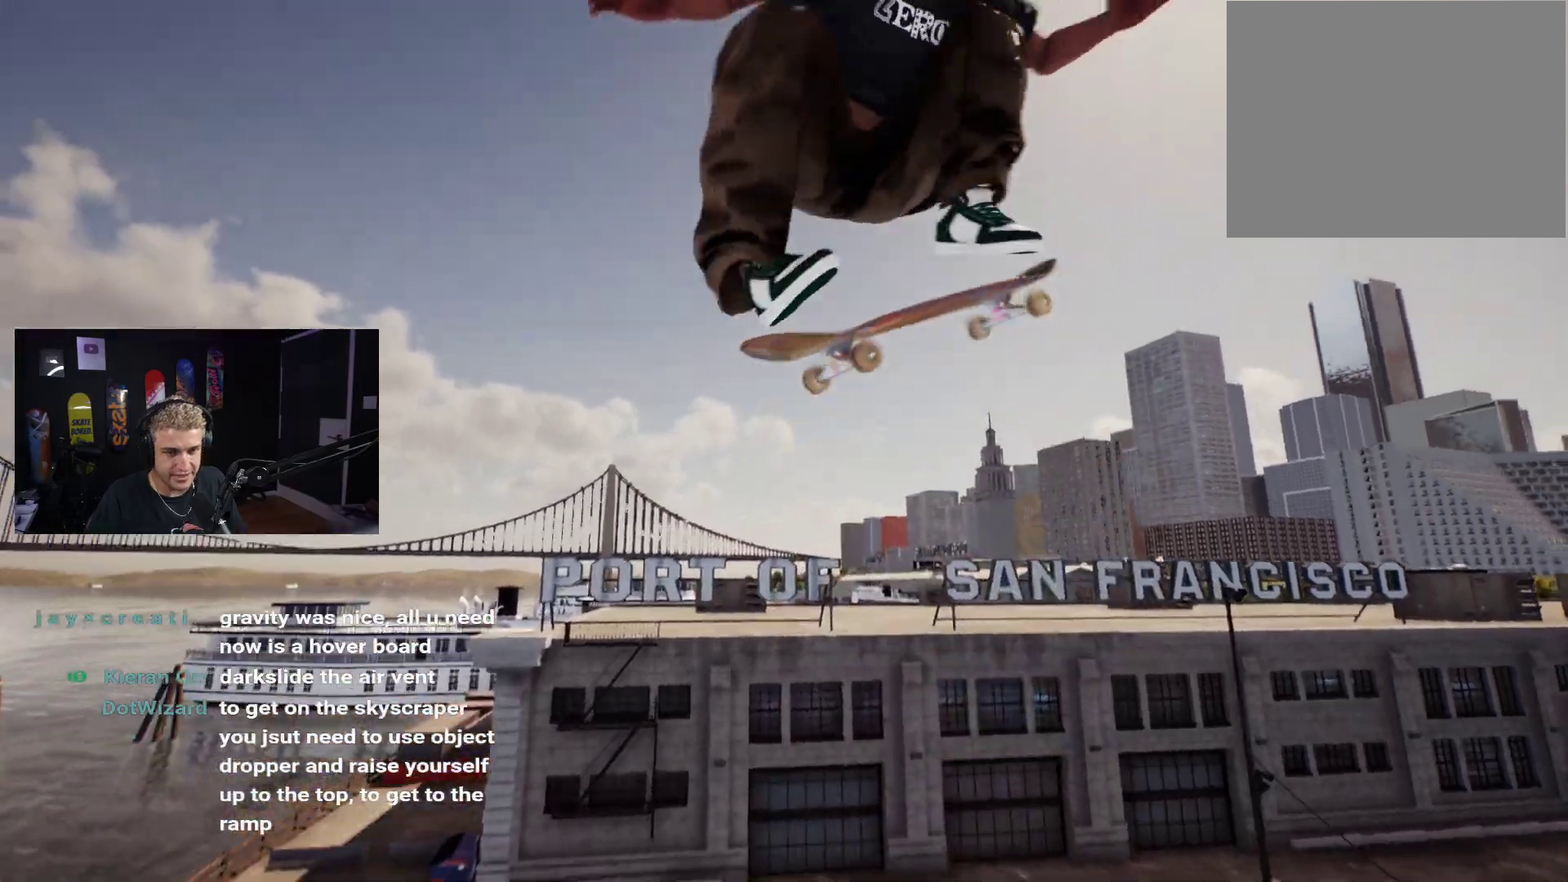
{"buttons": ["L2"], "left_stick": "center", "right_stick": "center", "events": []}
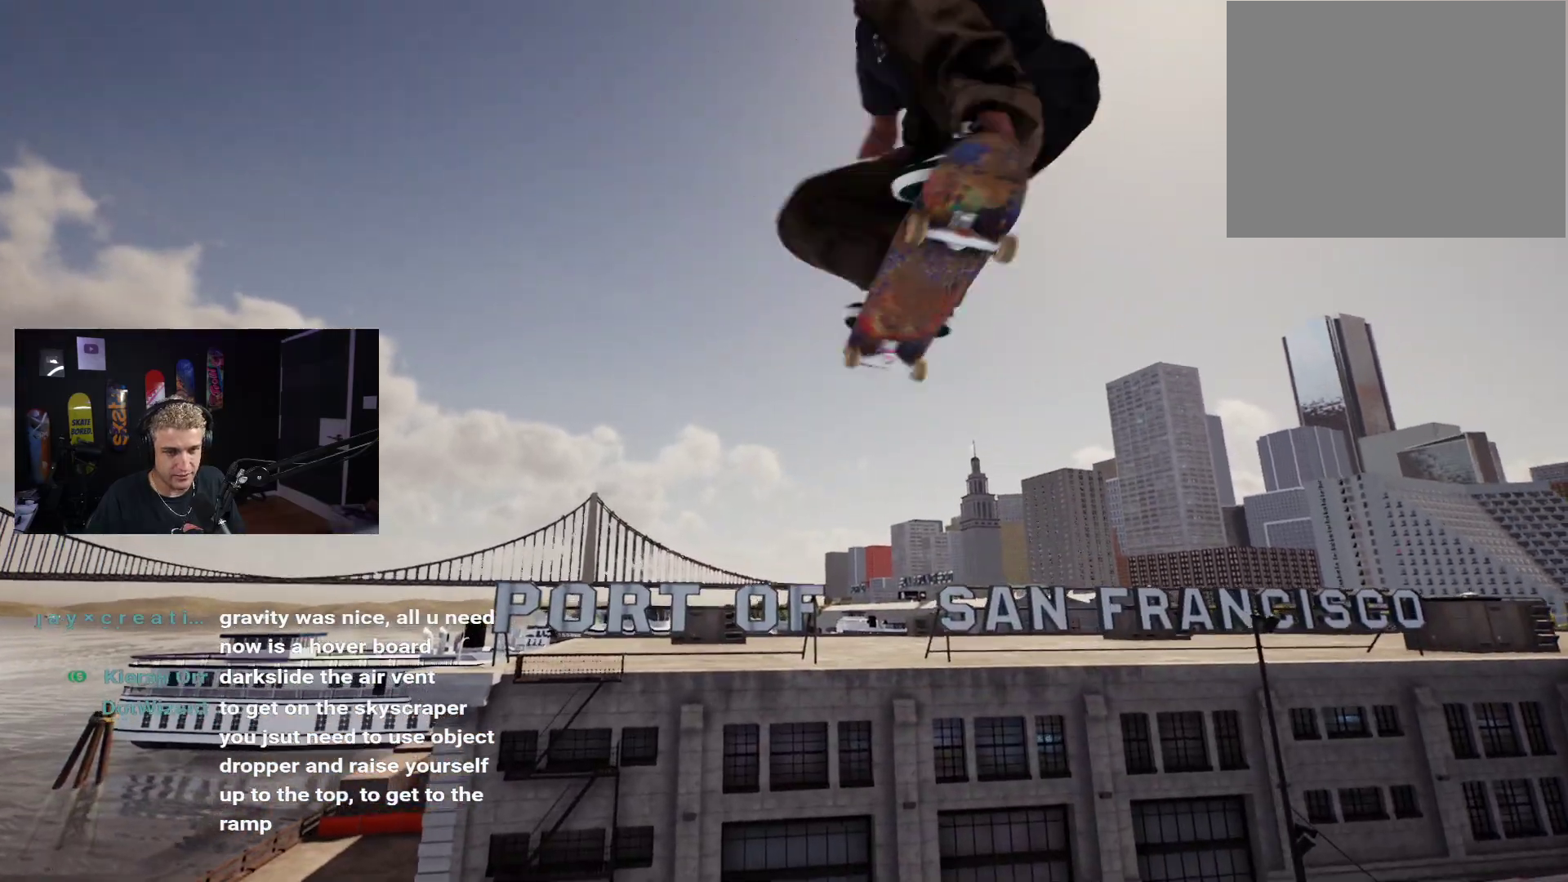
{"buttons": ["L2"], "left_stick": "center", "right_stick": "center", "events": []}
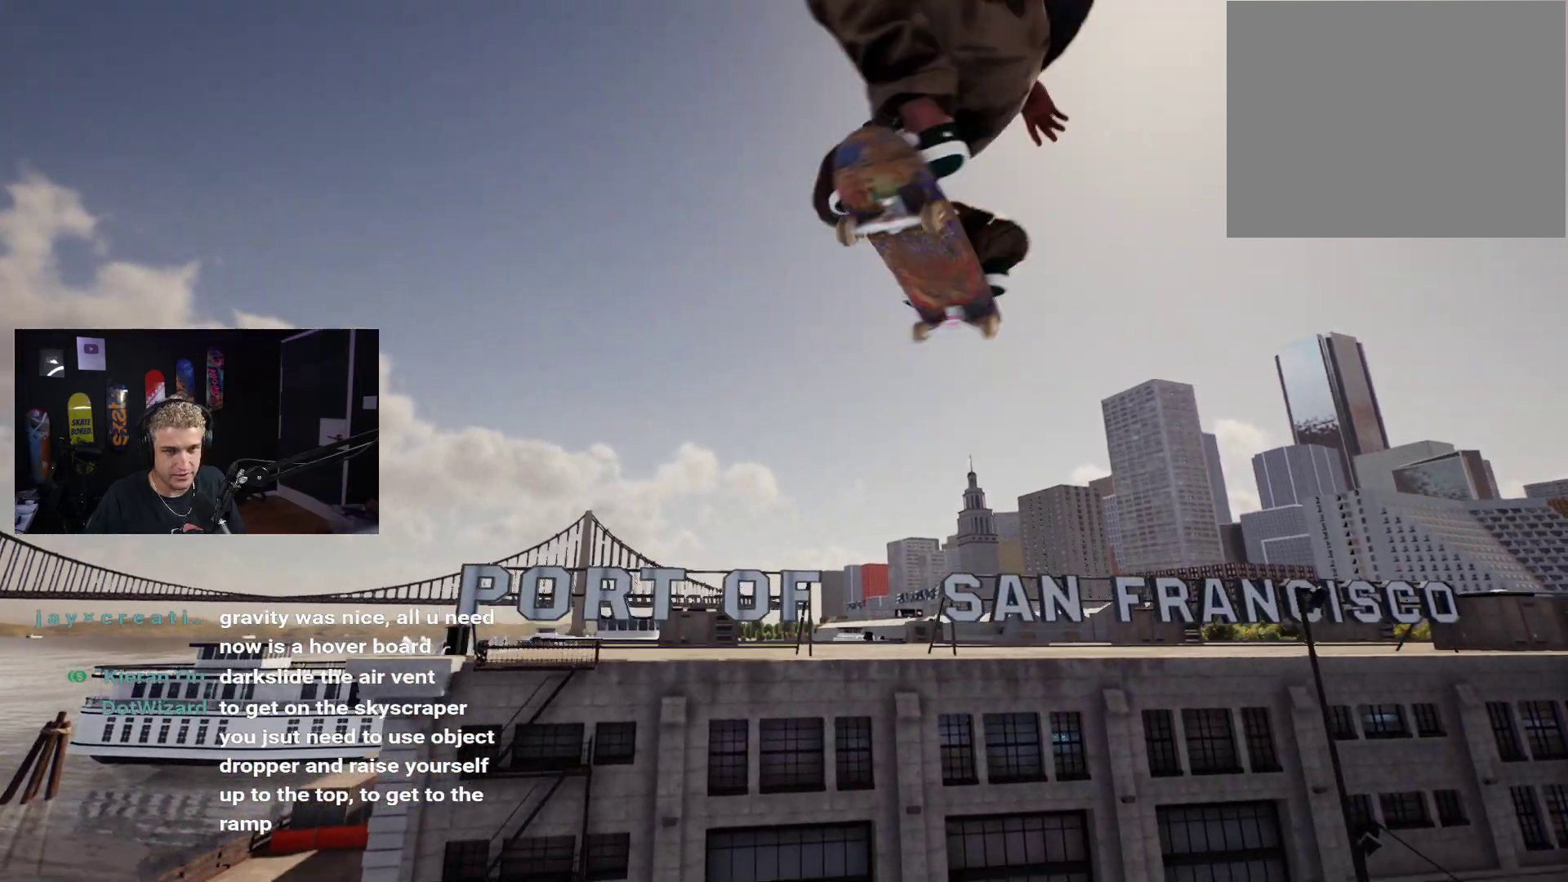
{"buttons": ["L2"], "left_stick": "center", "right_stick": "center", "events": []}
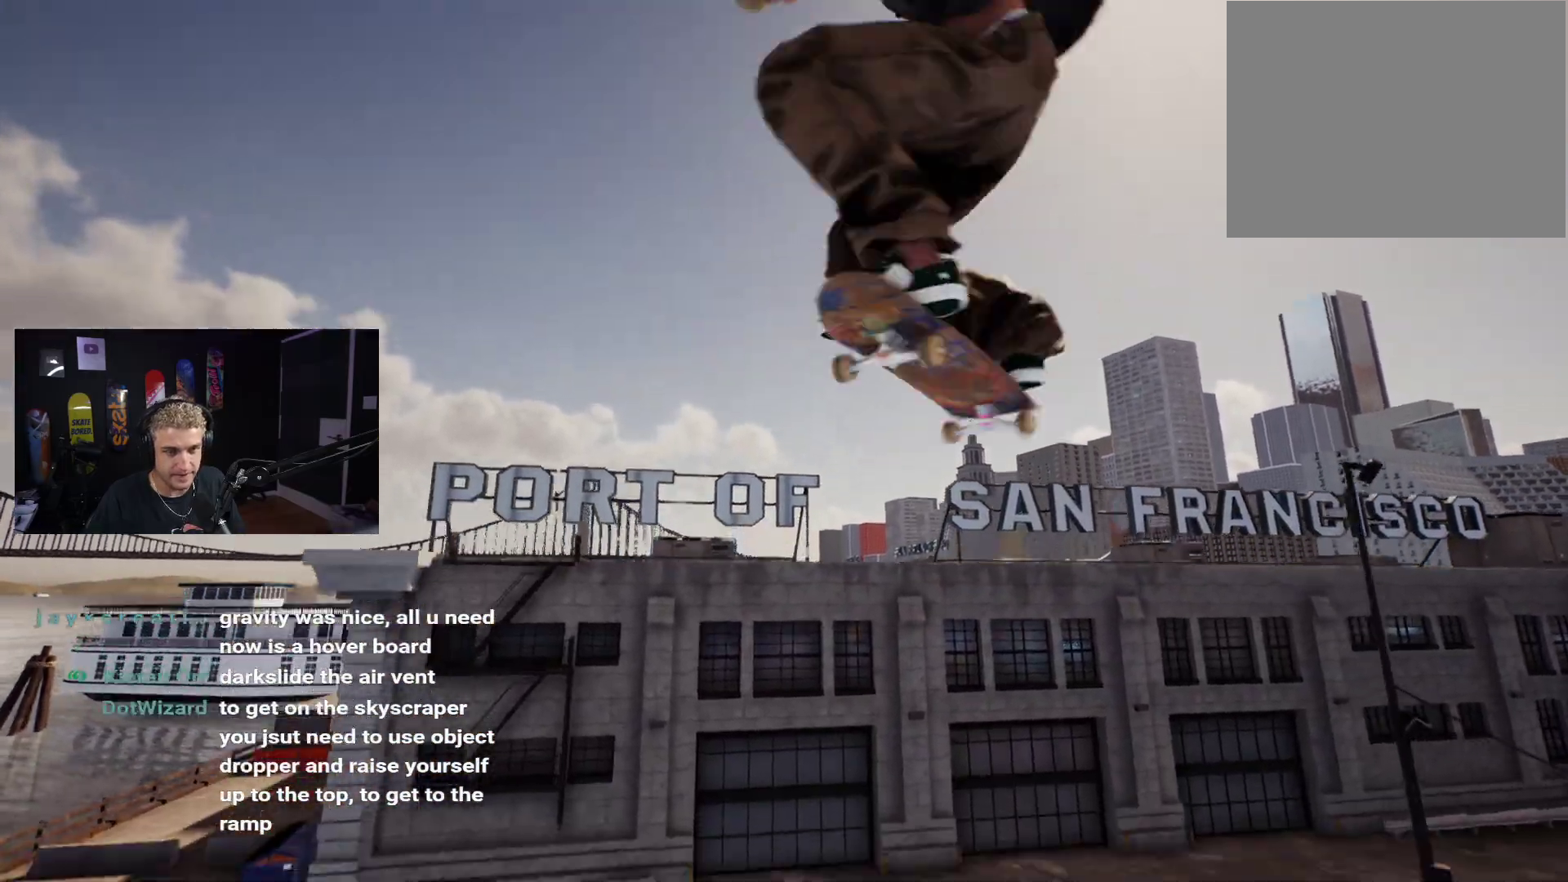
{"buttons": ["L2"], "left_stick": "center", "right_stick": "center", "events": []}
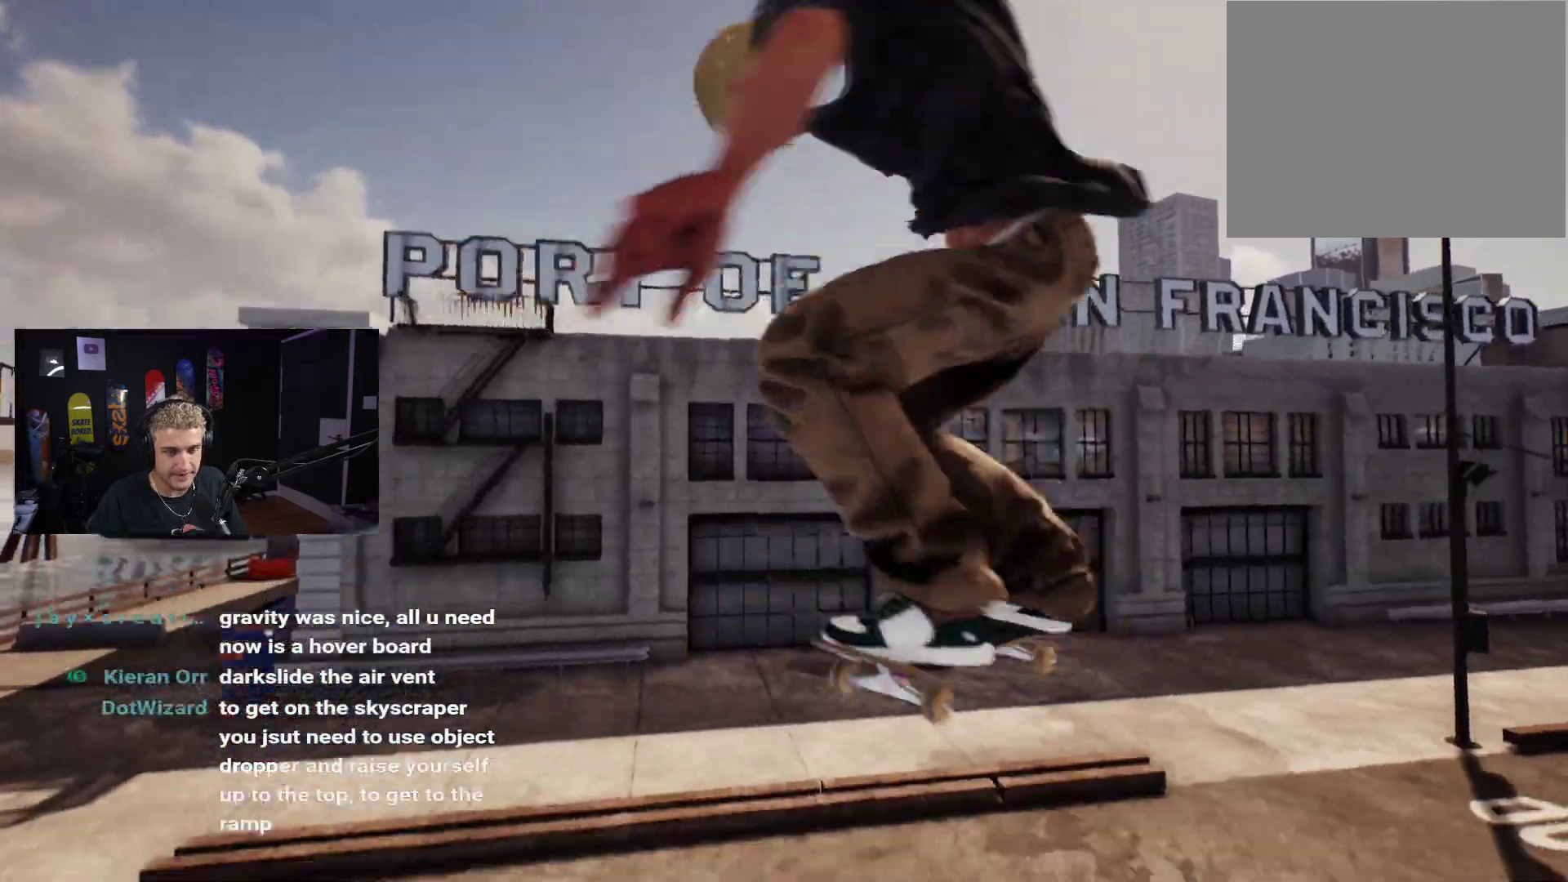
{"buttons": ["L2"], "left_stick": "center", "right_stick": "center", "events": []}
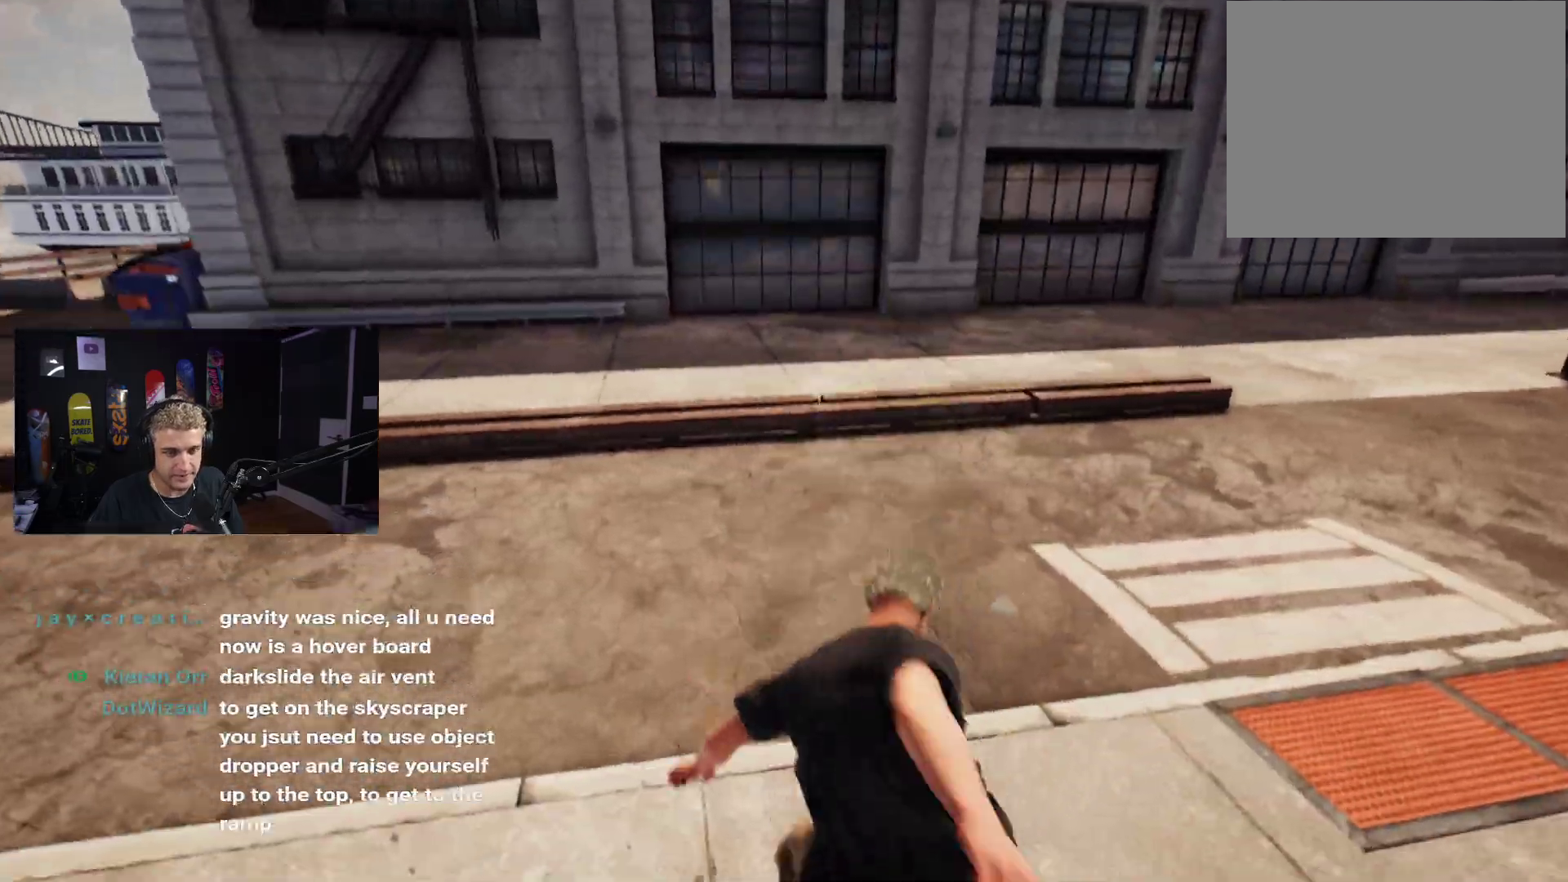
{"buttons": ["L2"], "left_stick": "center", "right_stick": "center"}
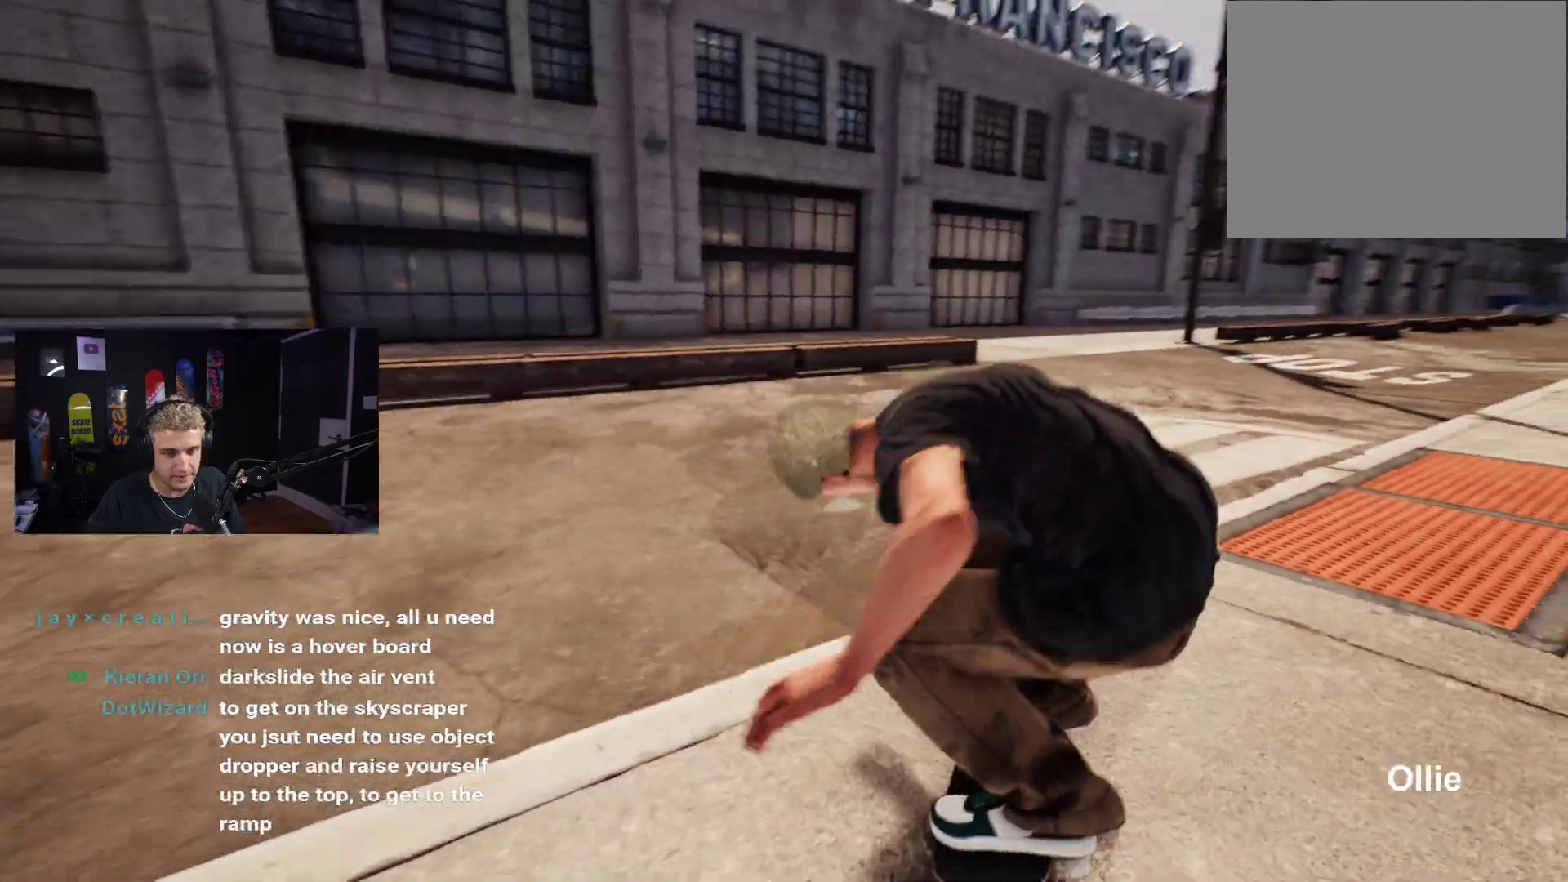
{"buttons": [], "left_stick": "center", "right_stick": "center", "events": [[17, "L2", "up"]]}
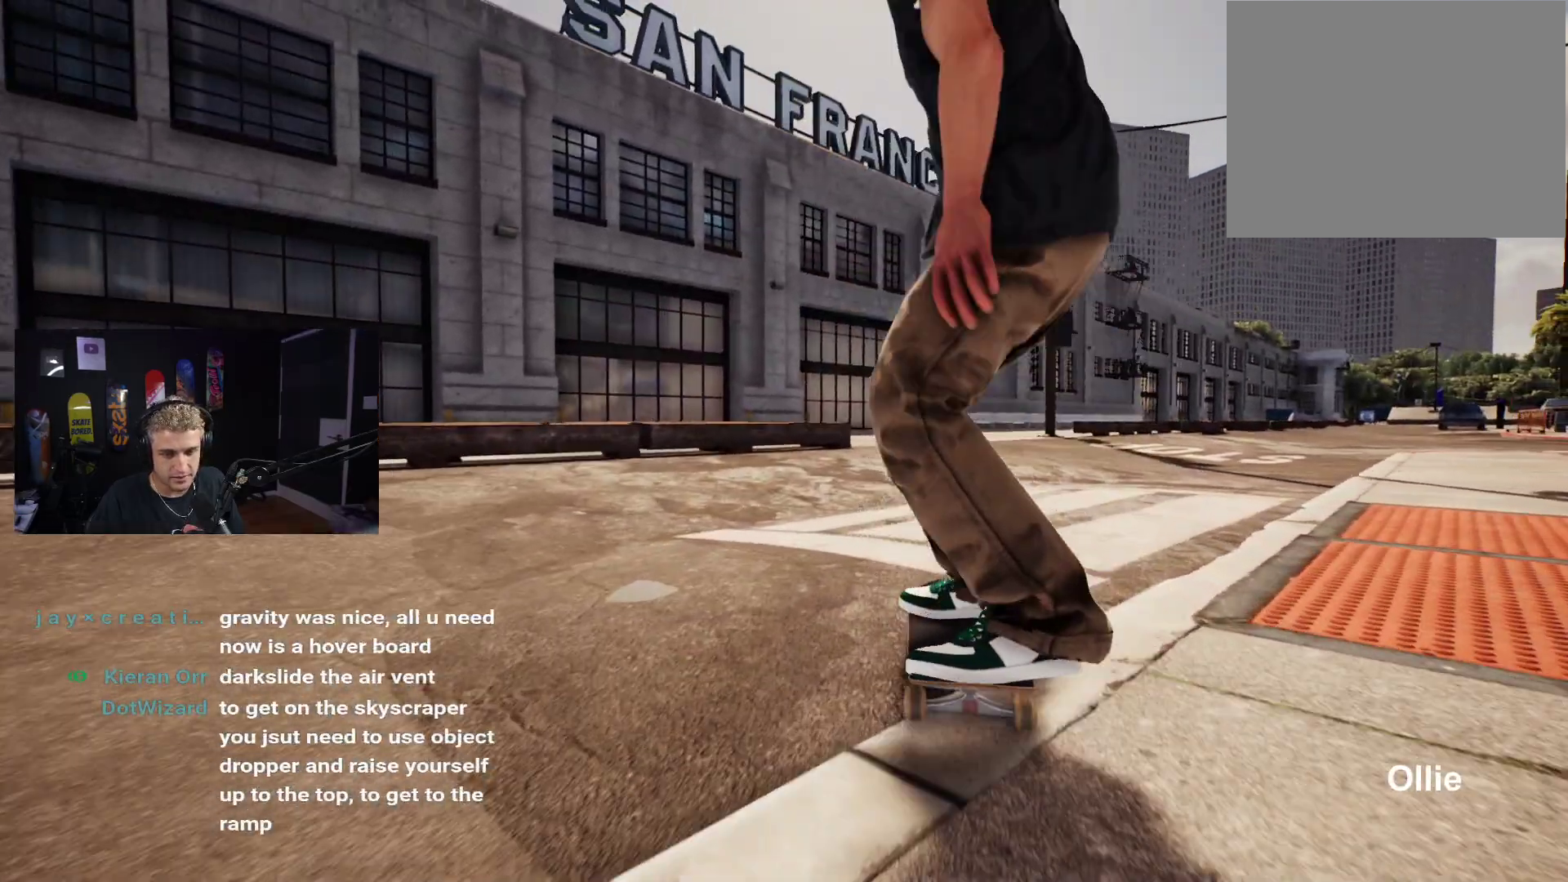
{"buttons": ["DPAD_UP"], "left_stick": "center", "right_stick": "center", "events": [[417, "DPAD_UP", "down"]]}
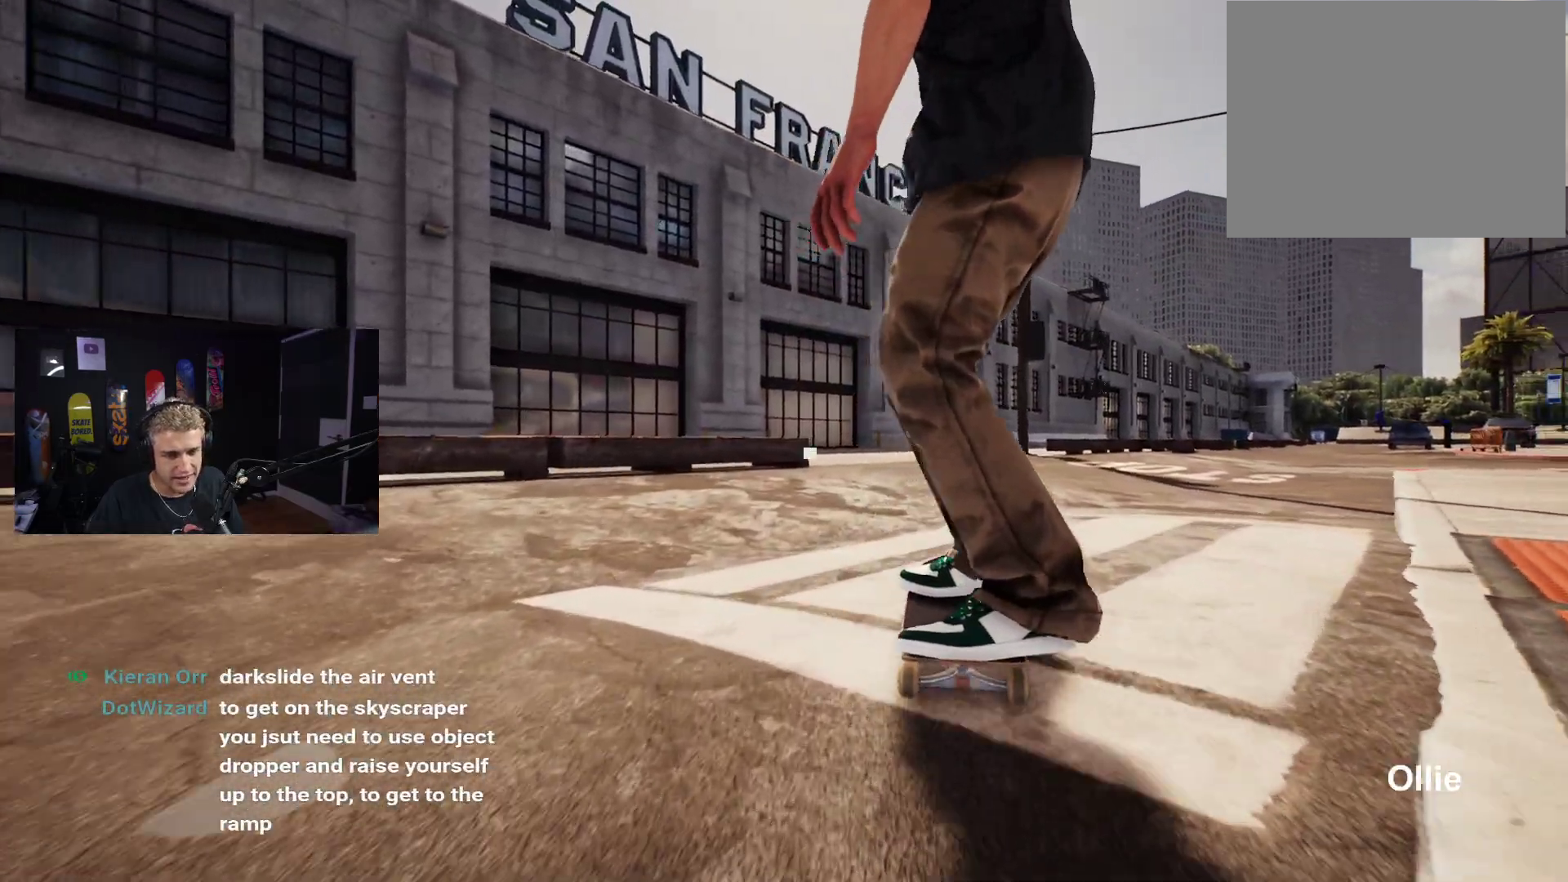
{"buttons": [], "left_stick": "center", "right_stick": "center", "events": [[233, "DPAD_UP", "up"], [233, "X", "down"], [317, "X", "up"], [400, "X", "down"], [500, "X", "up"]]}
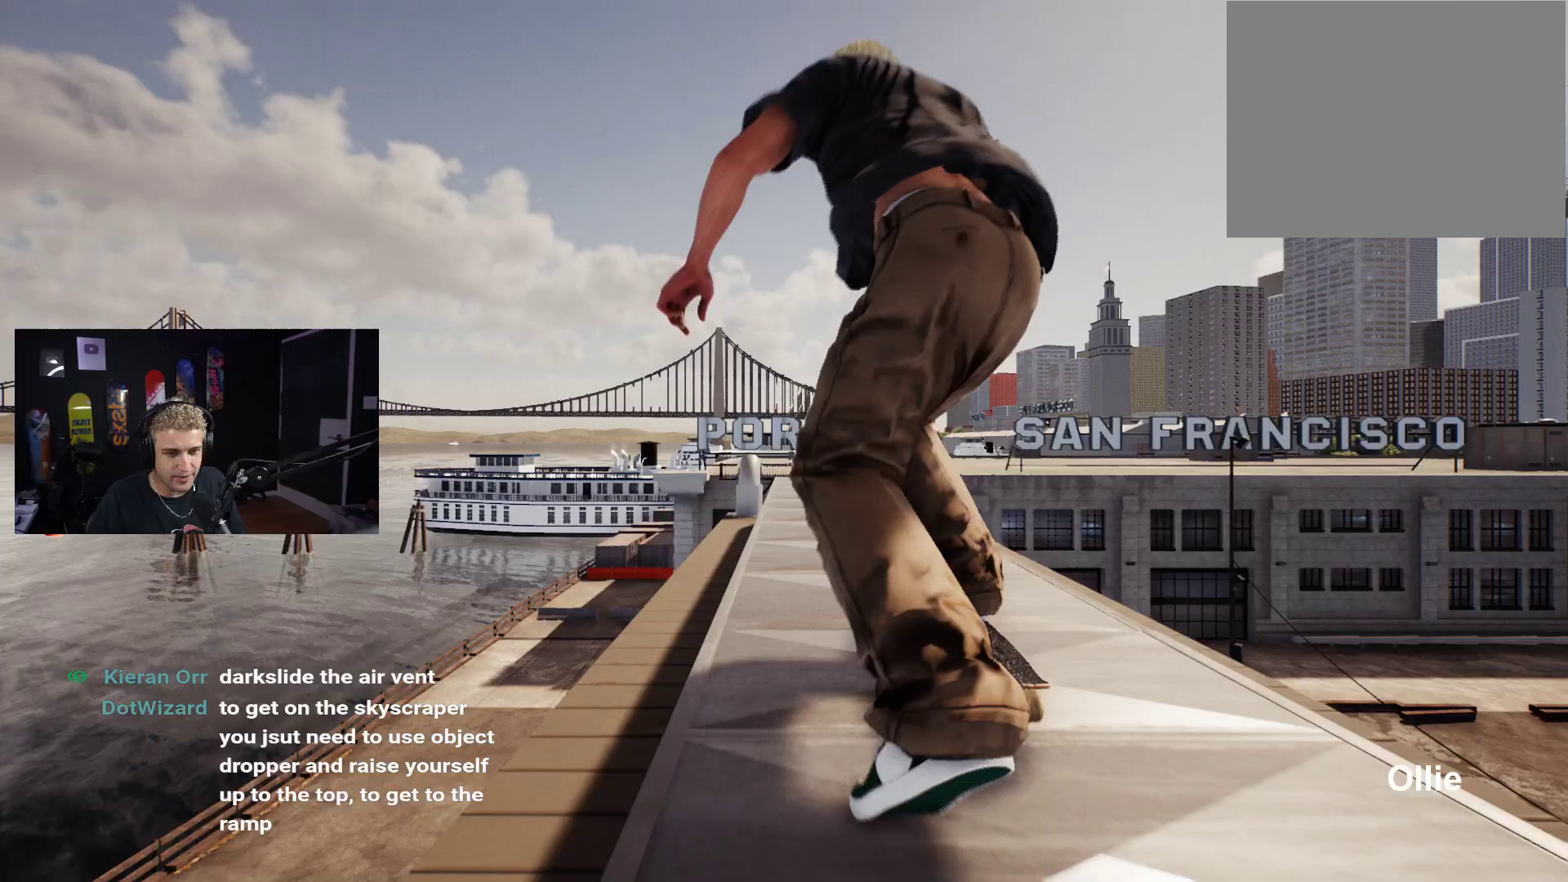
{"buttons": [], "left_stick": "center", "right_stick": "center", "events": [[83, "X", "down"], [150, "X", "up"], [250, "X", "down"], [317, "X", "up"], [400, "X", "down"], [483, "X", "up"]]}
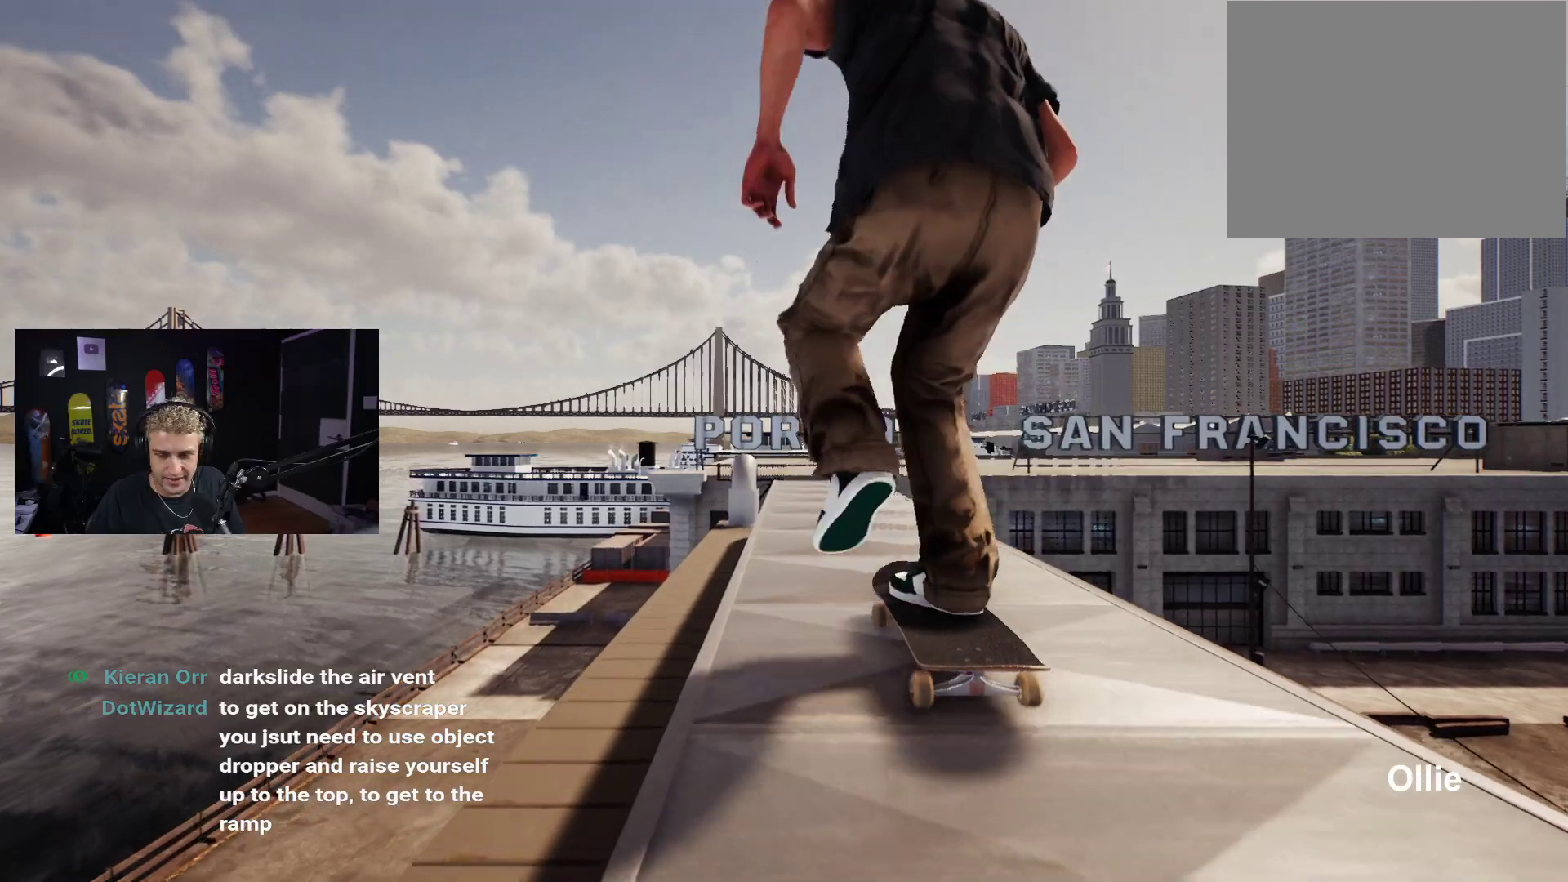
{"buttons": [], "left_stick": "center", "right_stick": "center", "events": [[33, "X", "down"], [100, "X", "up"], [183, "X", "down"], [283, "X", "up"]]}
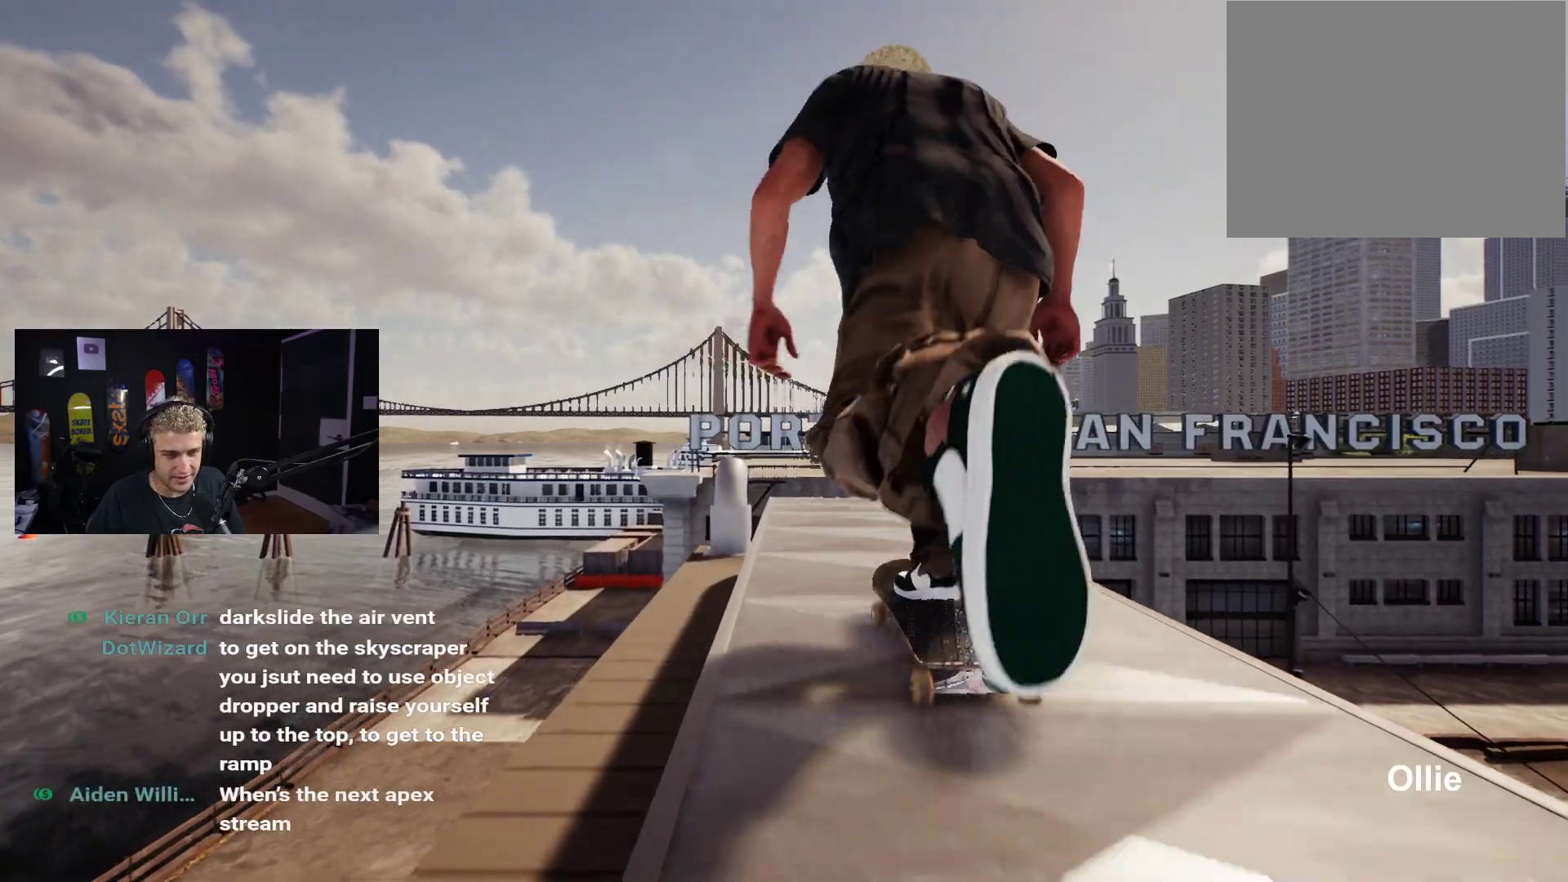
{"buttons": ["L2"], "left_stick": "center", "right_stick": "up", "events": [[67, "R2", "down"], [117, "left_stick", "down"], [200, "R2", "up"], [433, "right_stick", "up"], [500, "L2", "down"], [500, "left_stick", "center"]]}
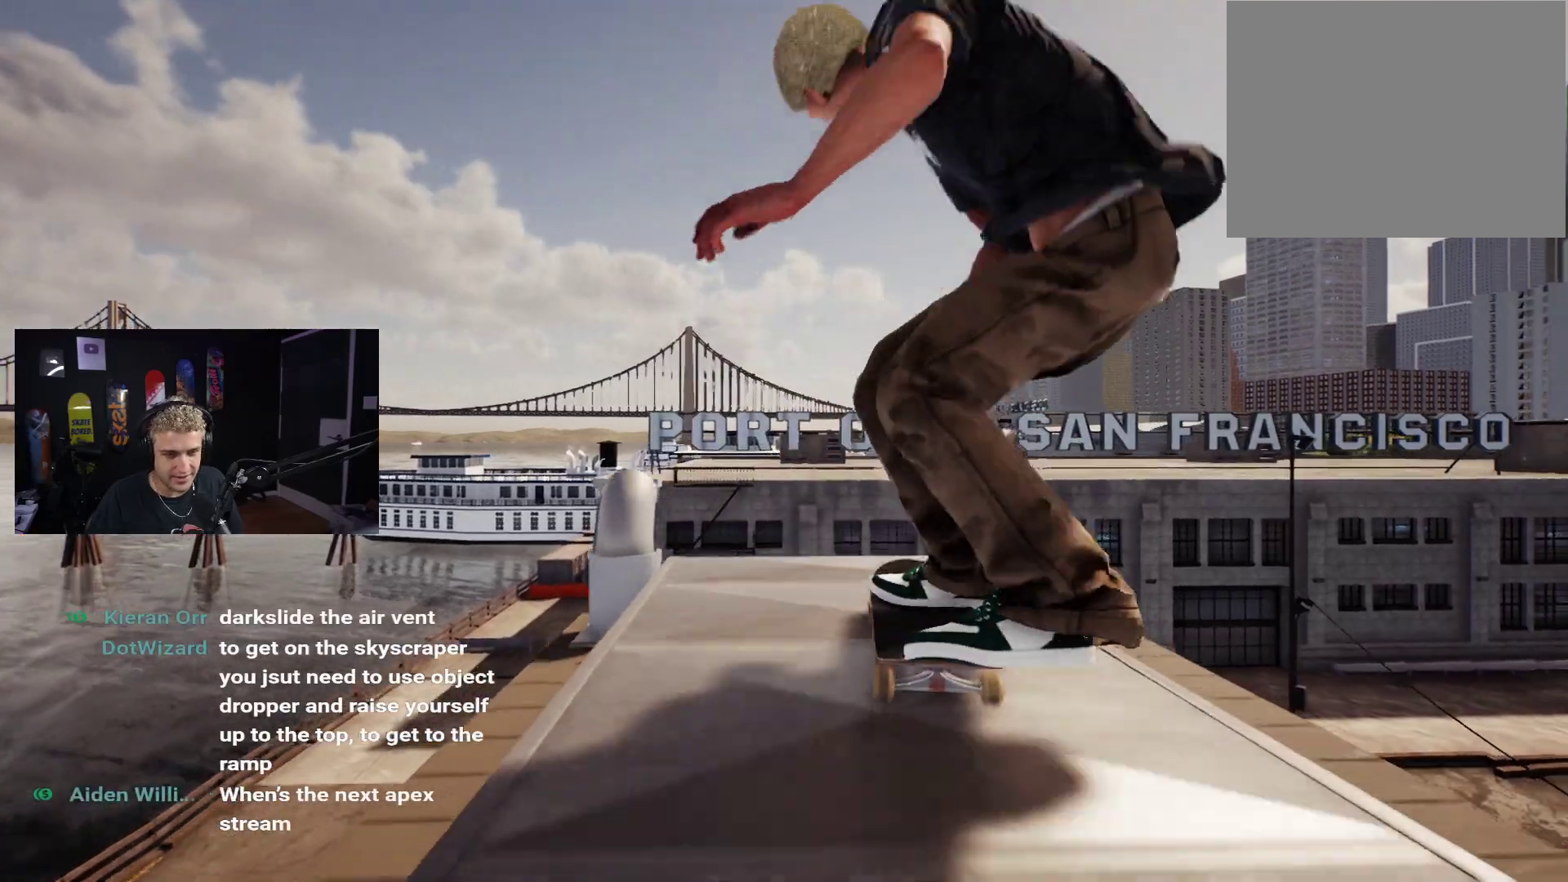
{"buttons": ["L2"], "left_stick": "center", "right_stick": "center", "events": [[17, "right_stick", "center"]]}
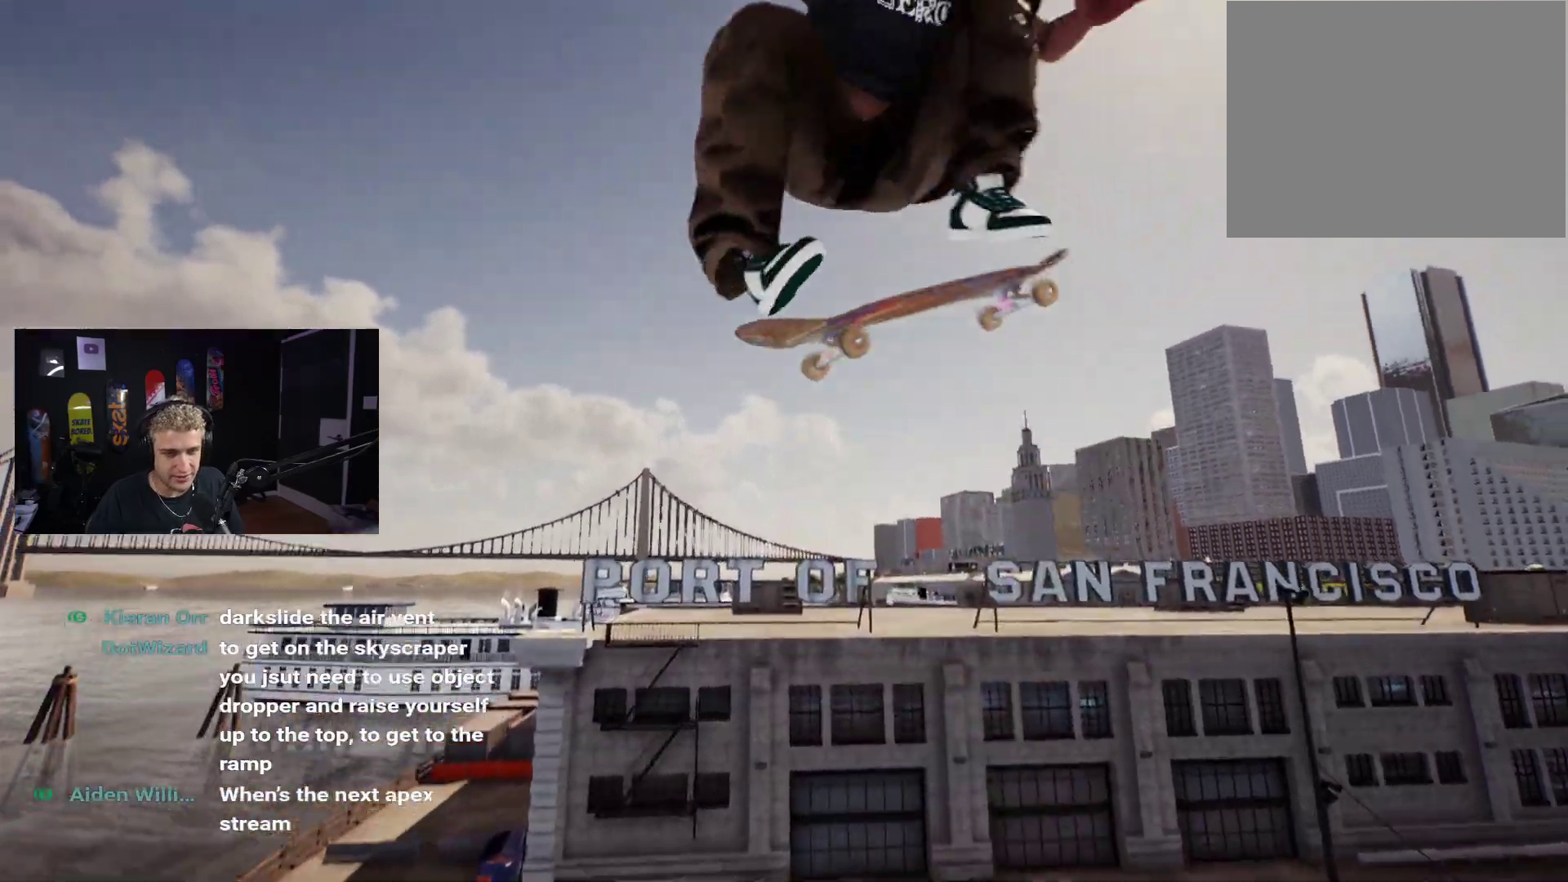
{"buttons": ["L2"], "left_stick": "center", "right_stick": "center", "events": []}
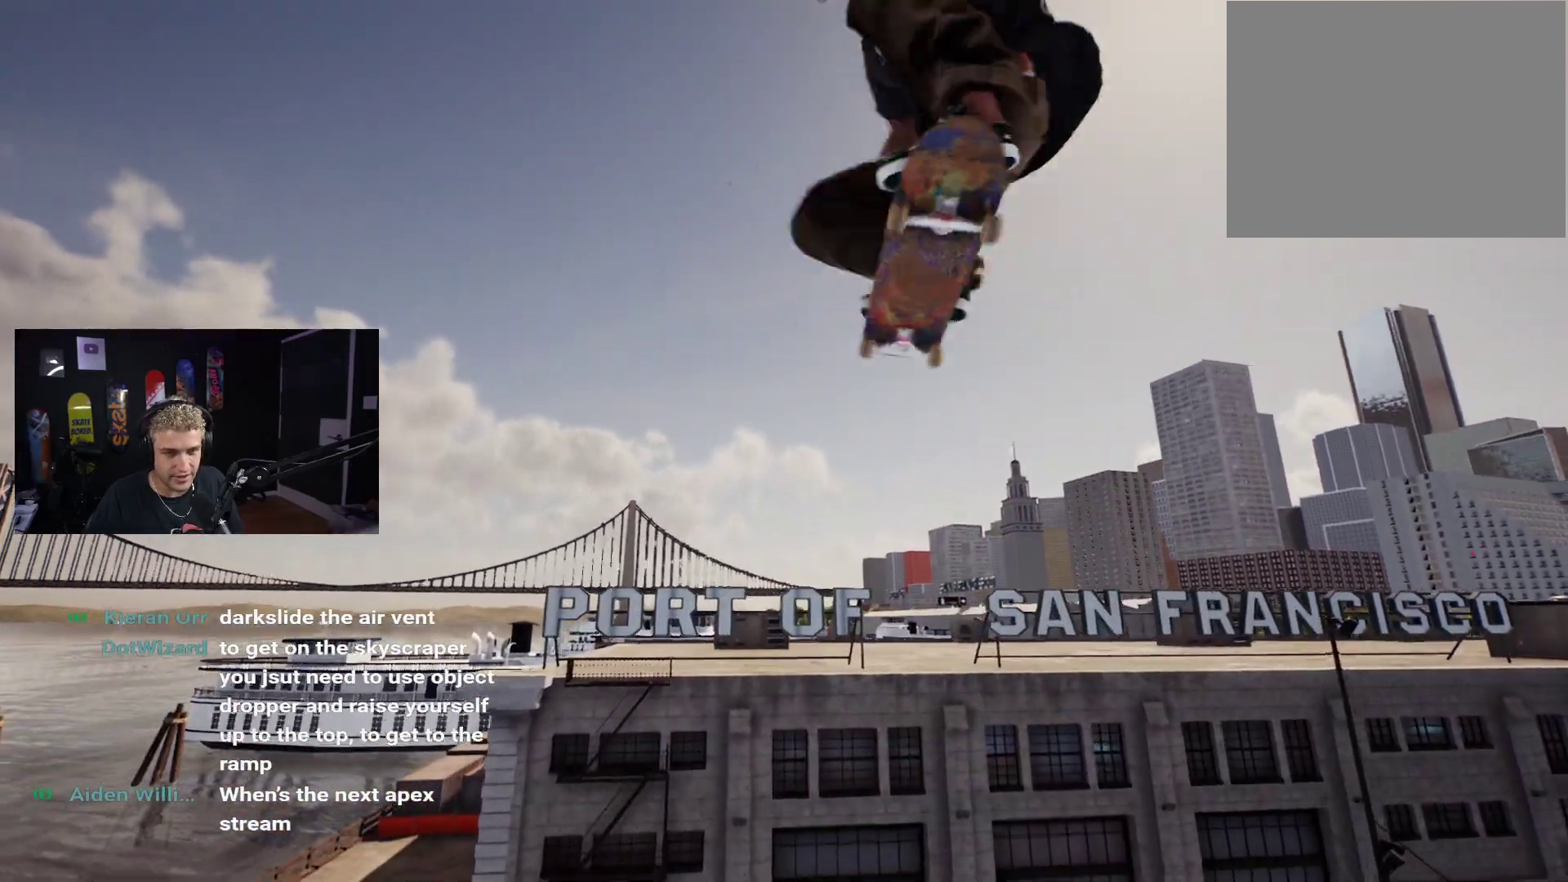
{"buttons": ["L2"], "left_stick": "center", "right_stick": "center", "events": []}
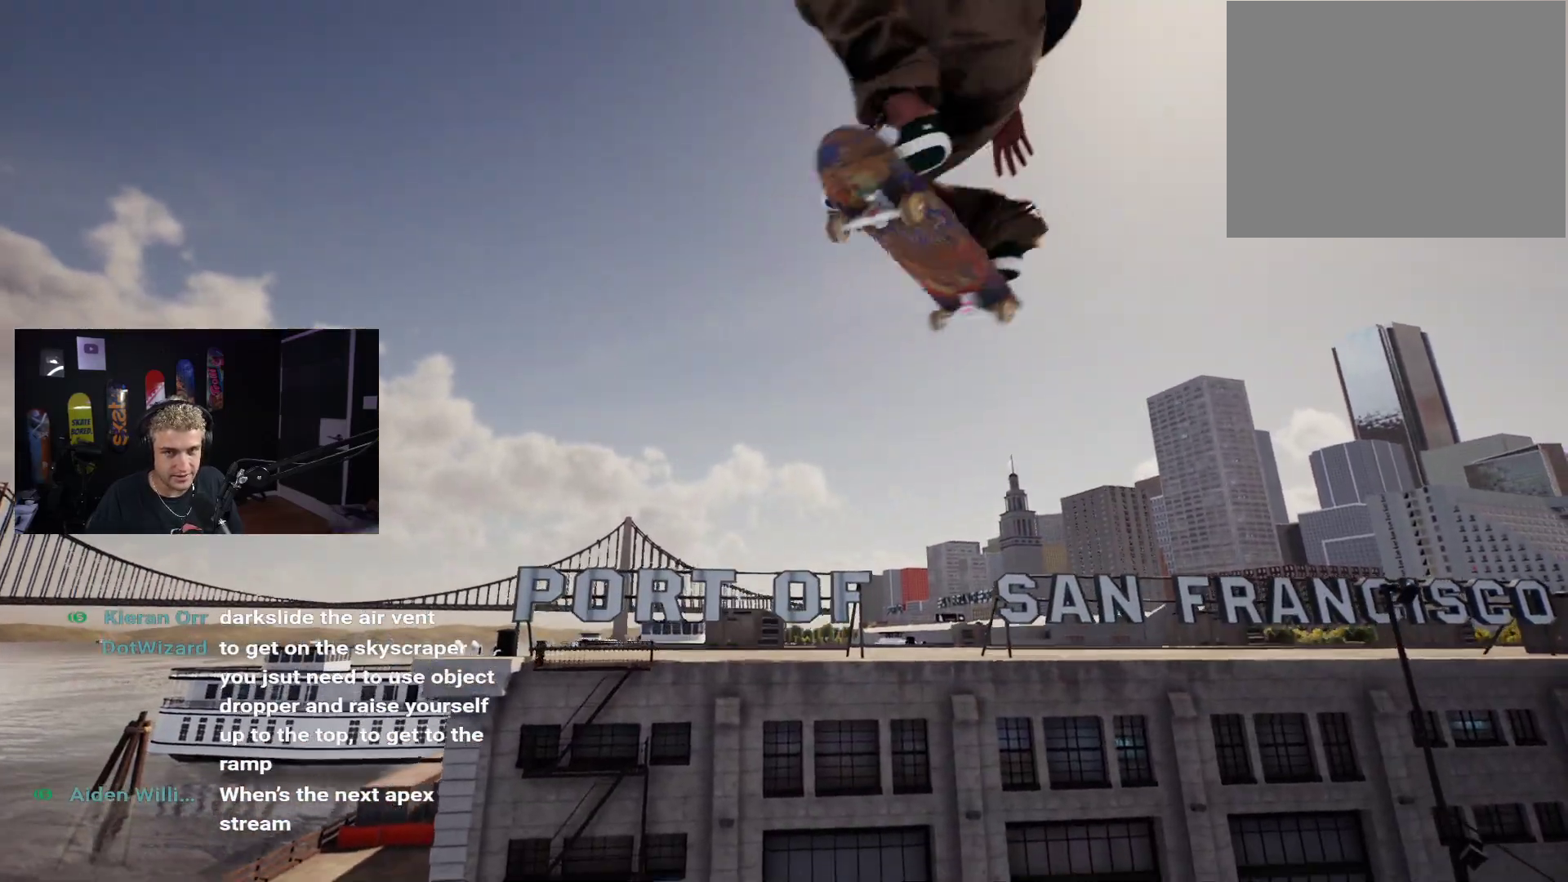
{"buttons": [], "left_stick": "center", "right_stick": "center", "events": [[200, "L2", "up"]]}
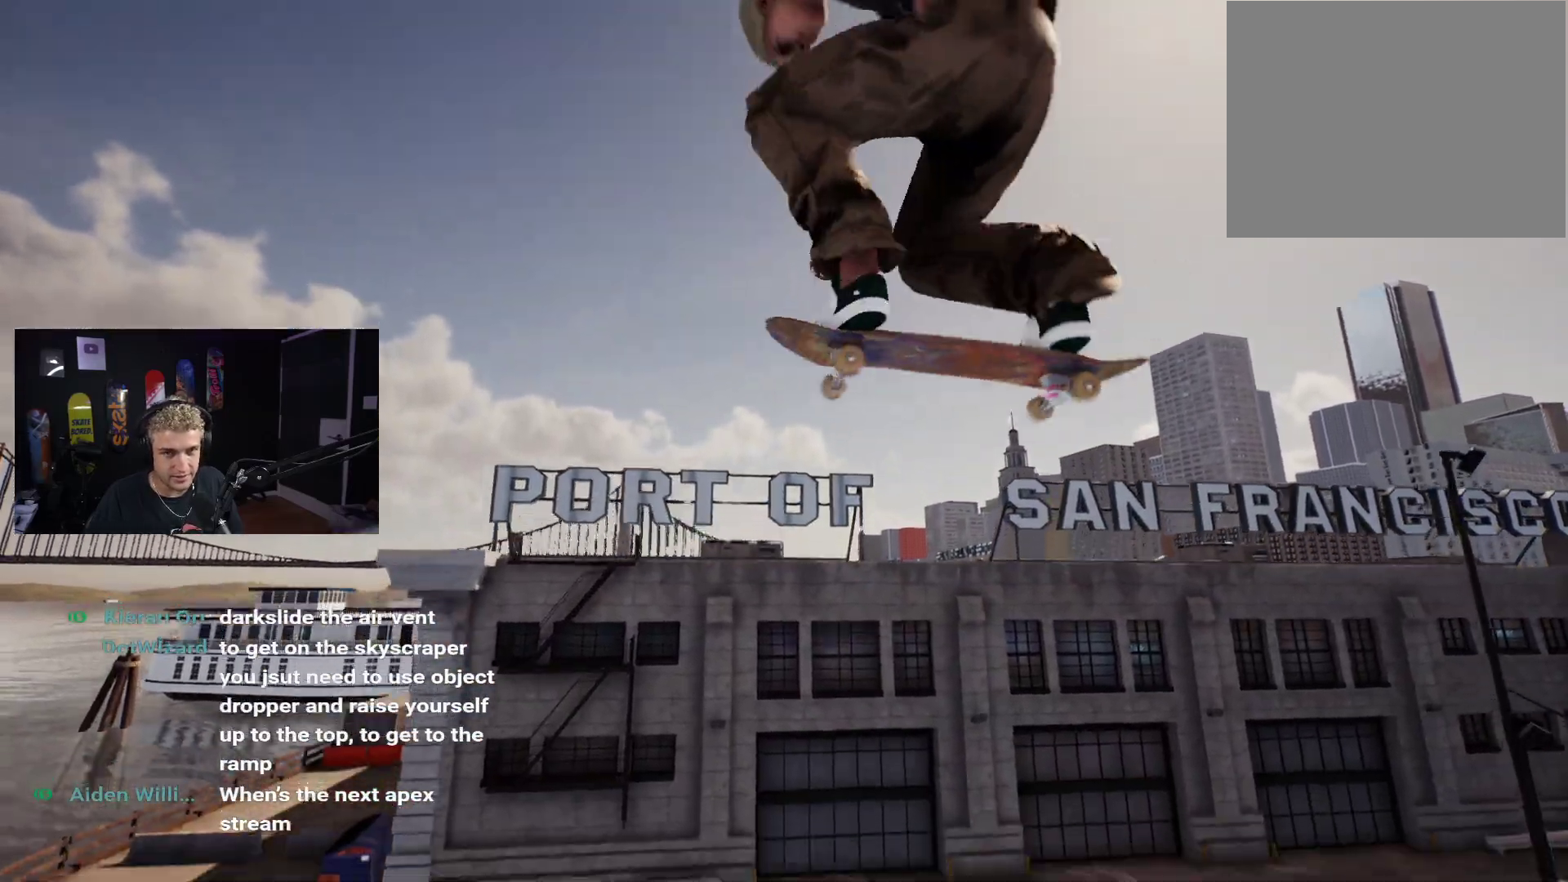
{"buttons": ["R2"], "left_stick": "center", "right_stick": "center", "events": [[300, "R2", "down"]]}
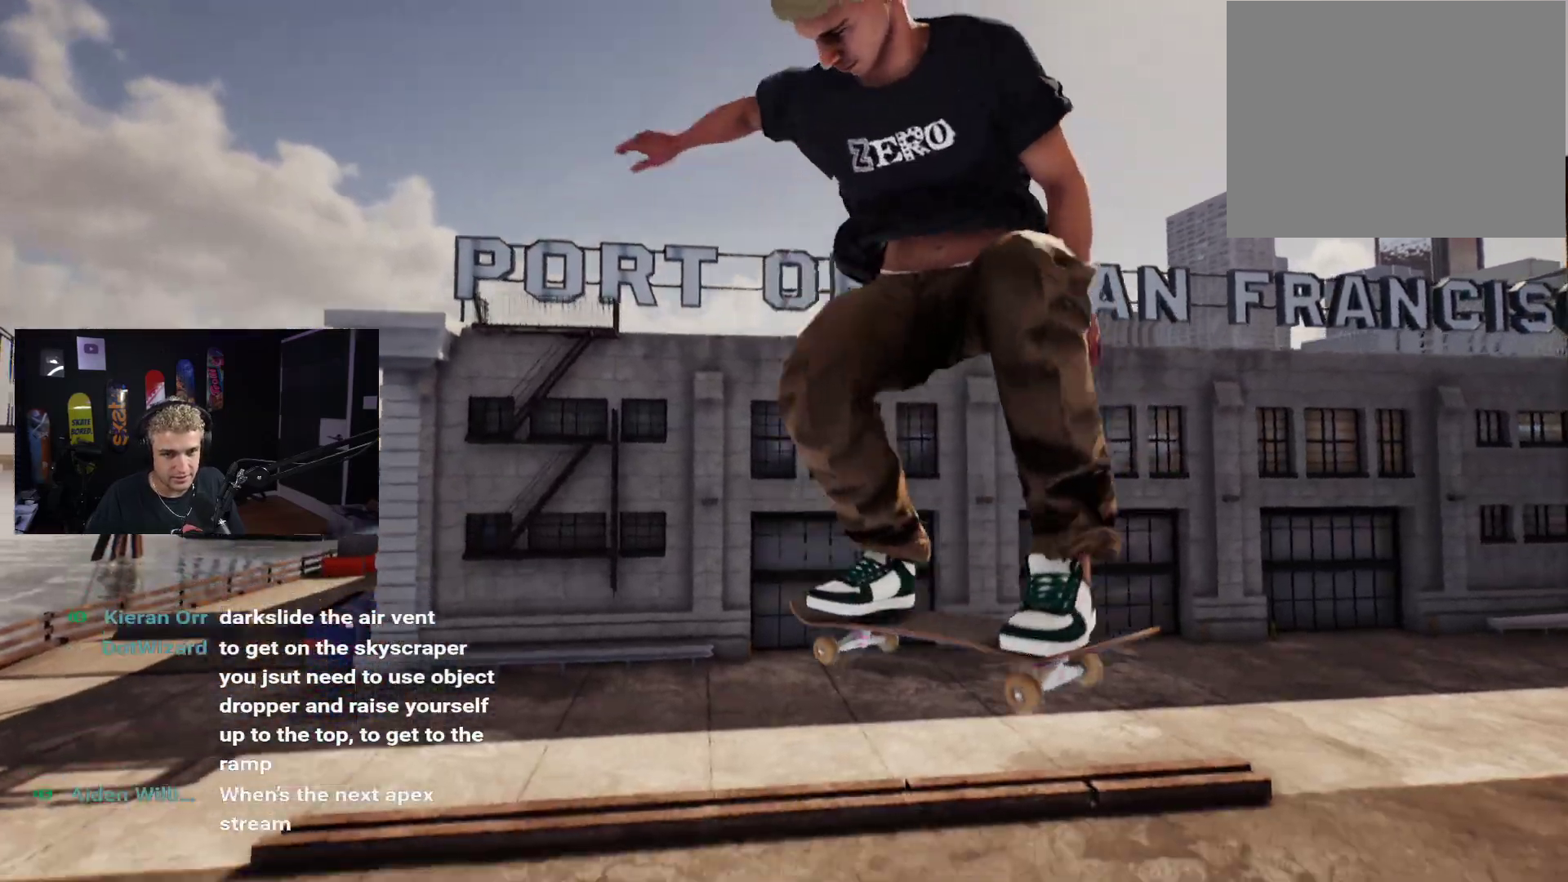
{"buttons": [], "left_stick": "center", "right_stick": "center", "events": [[67, "R2", "up"], [317, "R2", "down"], [483, "R2", "up"]]}
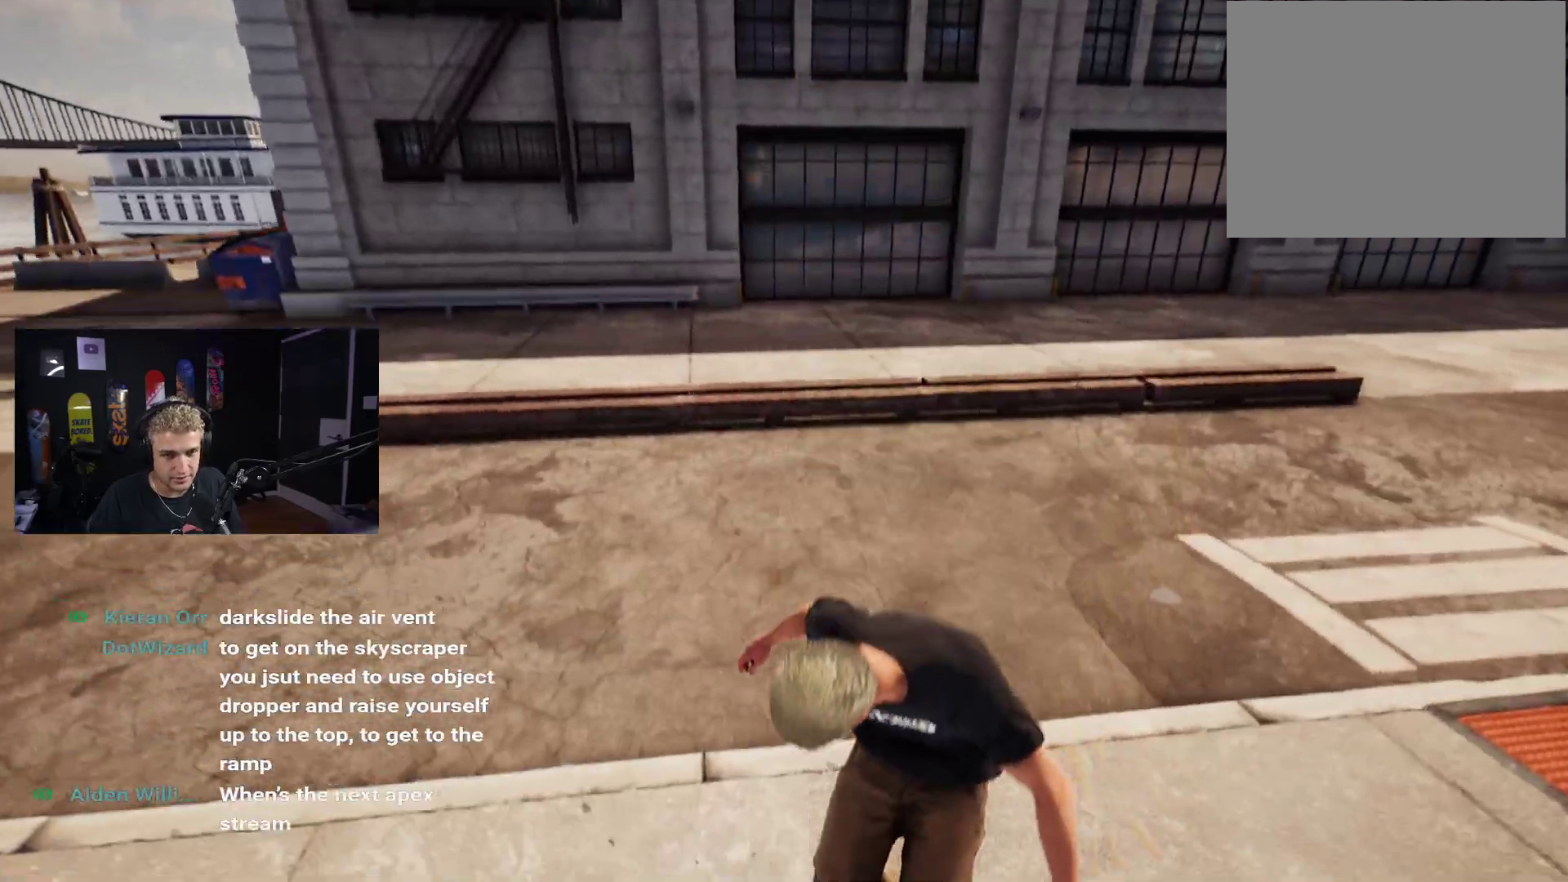
{"buttons": ["R2"], "left_stick": "center", "right_stick": "center", "events": [[467, "R2", "down"]]}
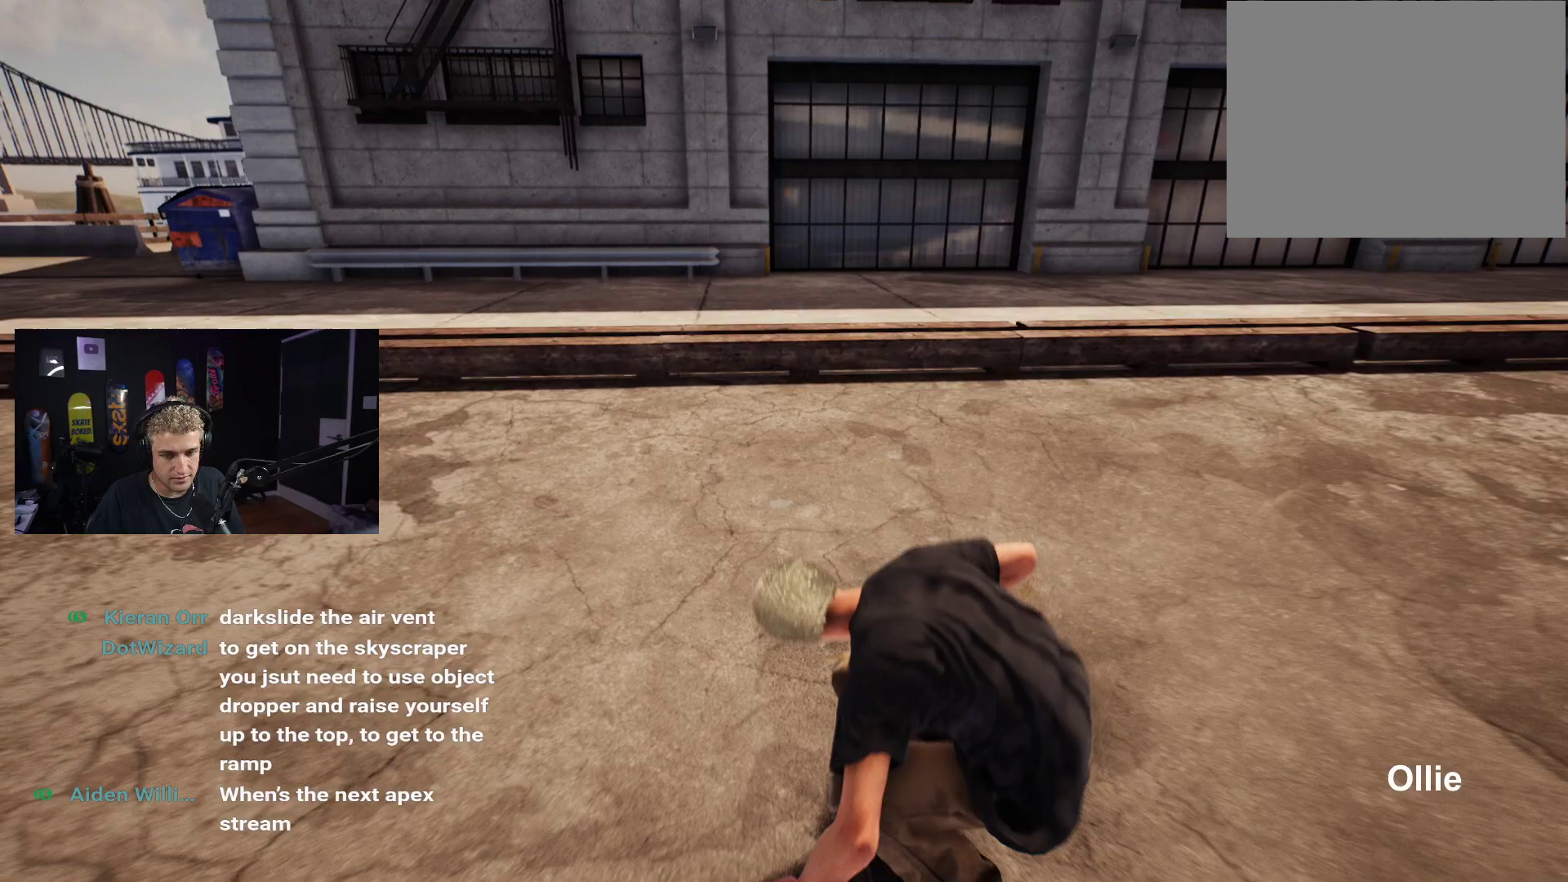
{"buttons": ["R2"], "left_stick": "center", "right_stick": "center", "events": []}
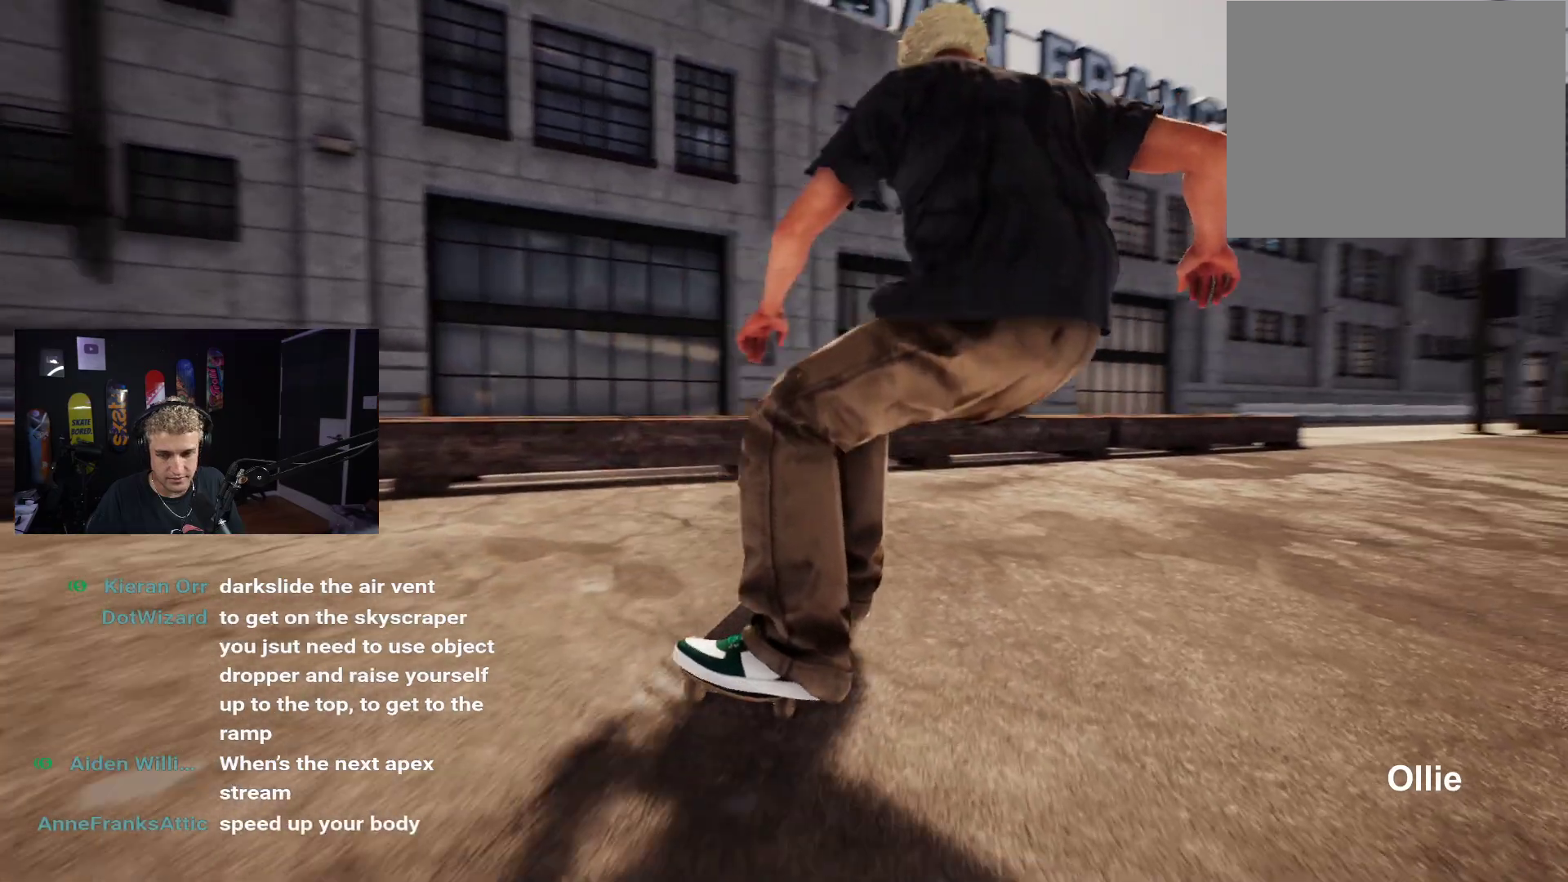
{"buttons": [], "left_stick": "center", "right_stick": "center", "events": [[100, "R2", "up"], [117, "DPAD_UP", "down"], [450, "DPAD_UP", "up"]]}
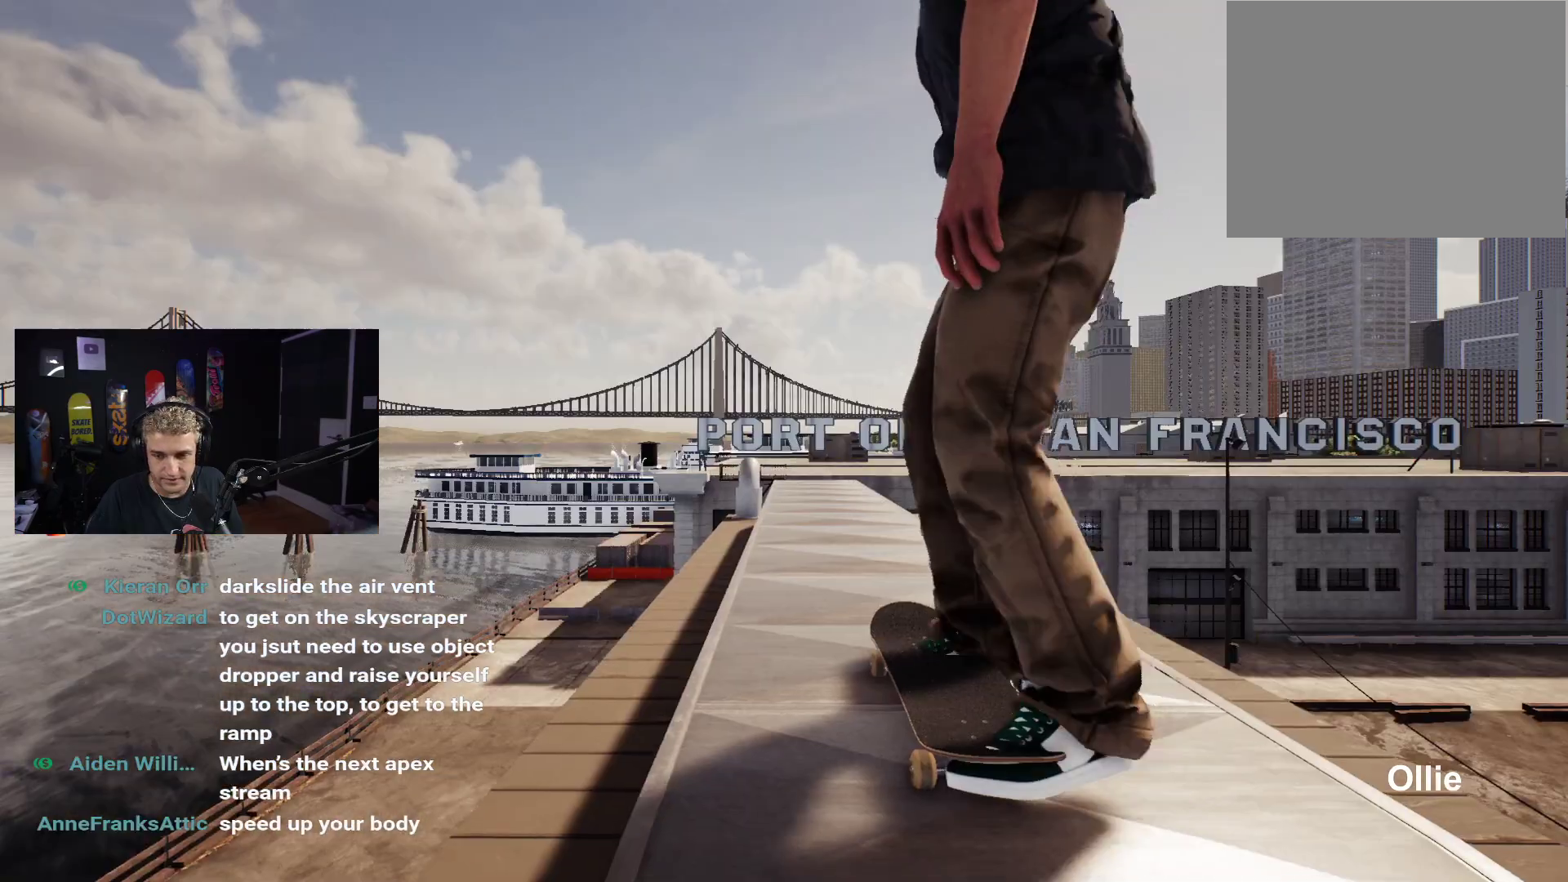
{"buttons": [], "left_stick": "center", "right_stick": "center", "events": []}
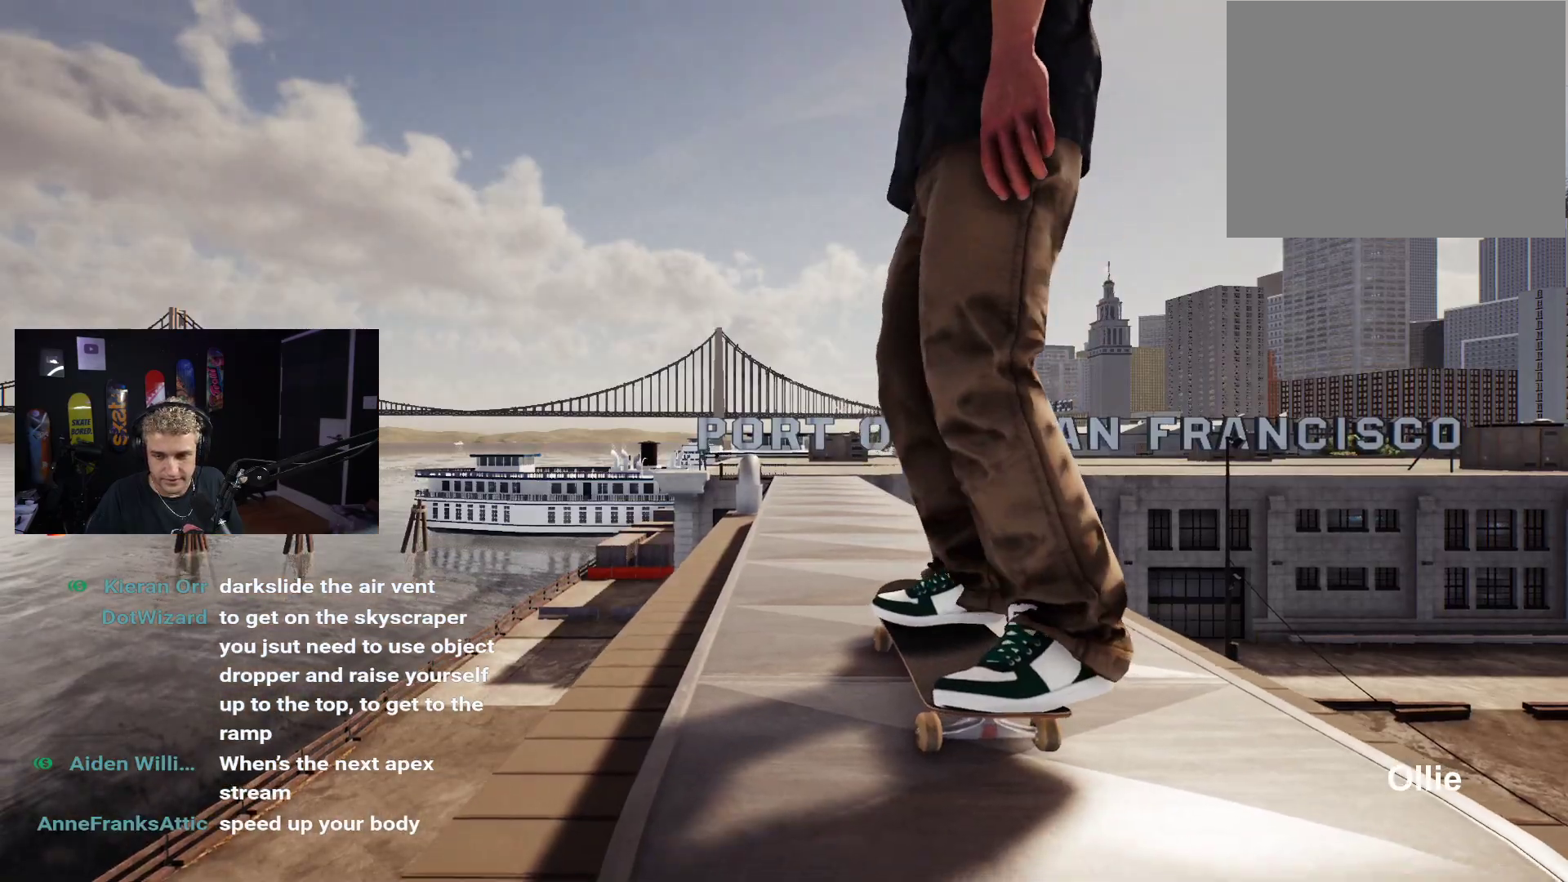
{"buttons": [], "left_stick": "center", "right_stick": "center", "events": []}
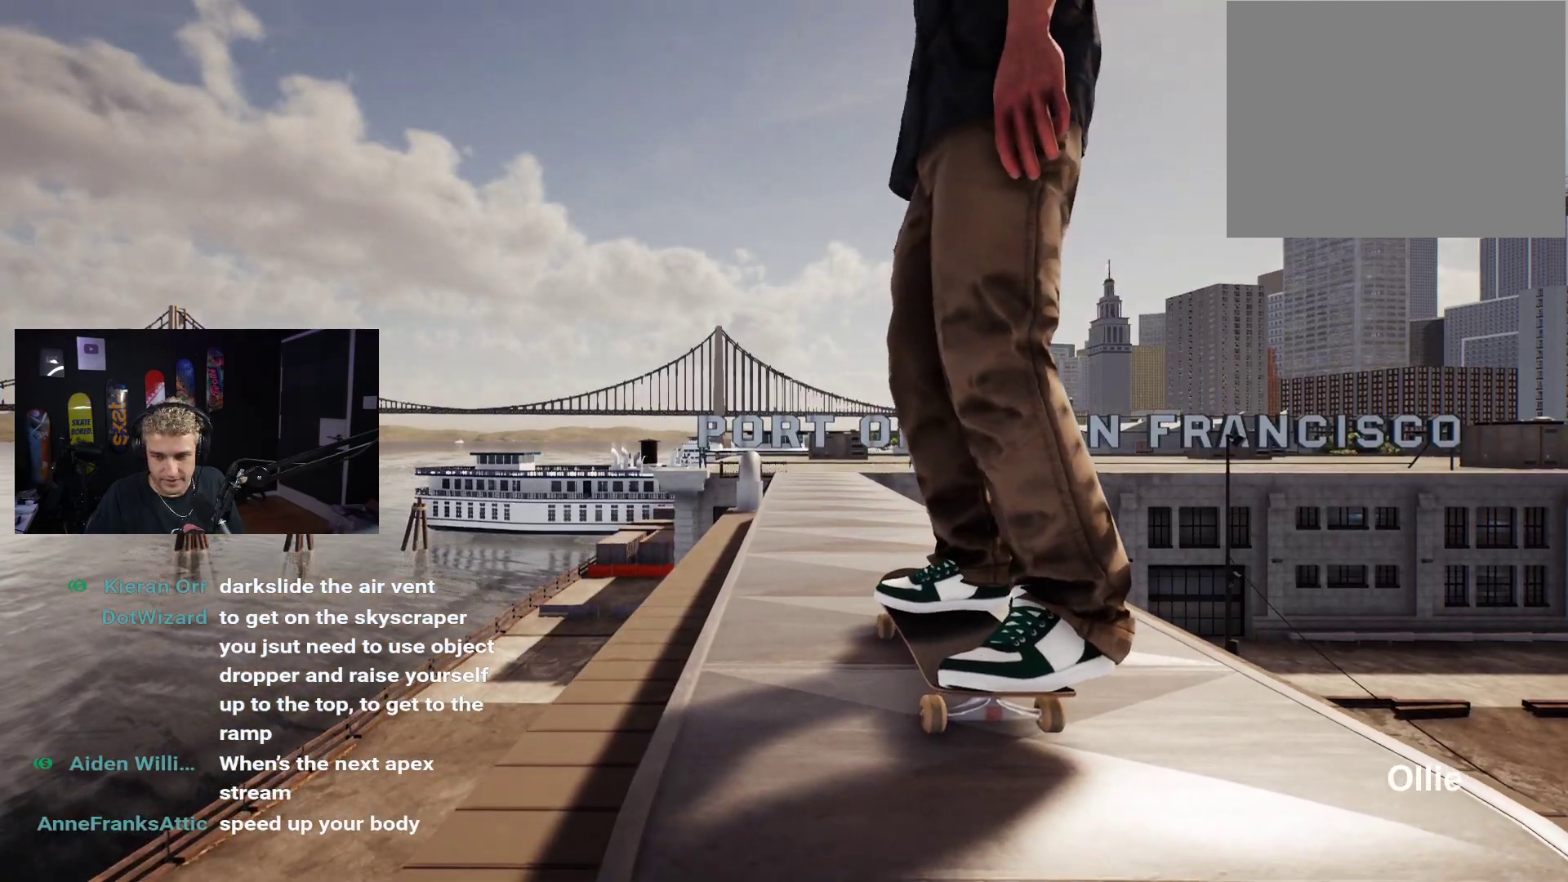
{"buttons": [], "left_stick": "center", "right_stick": "center", "events": []}
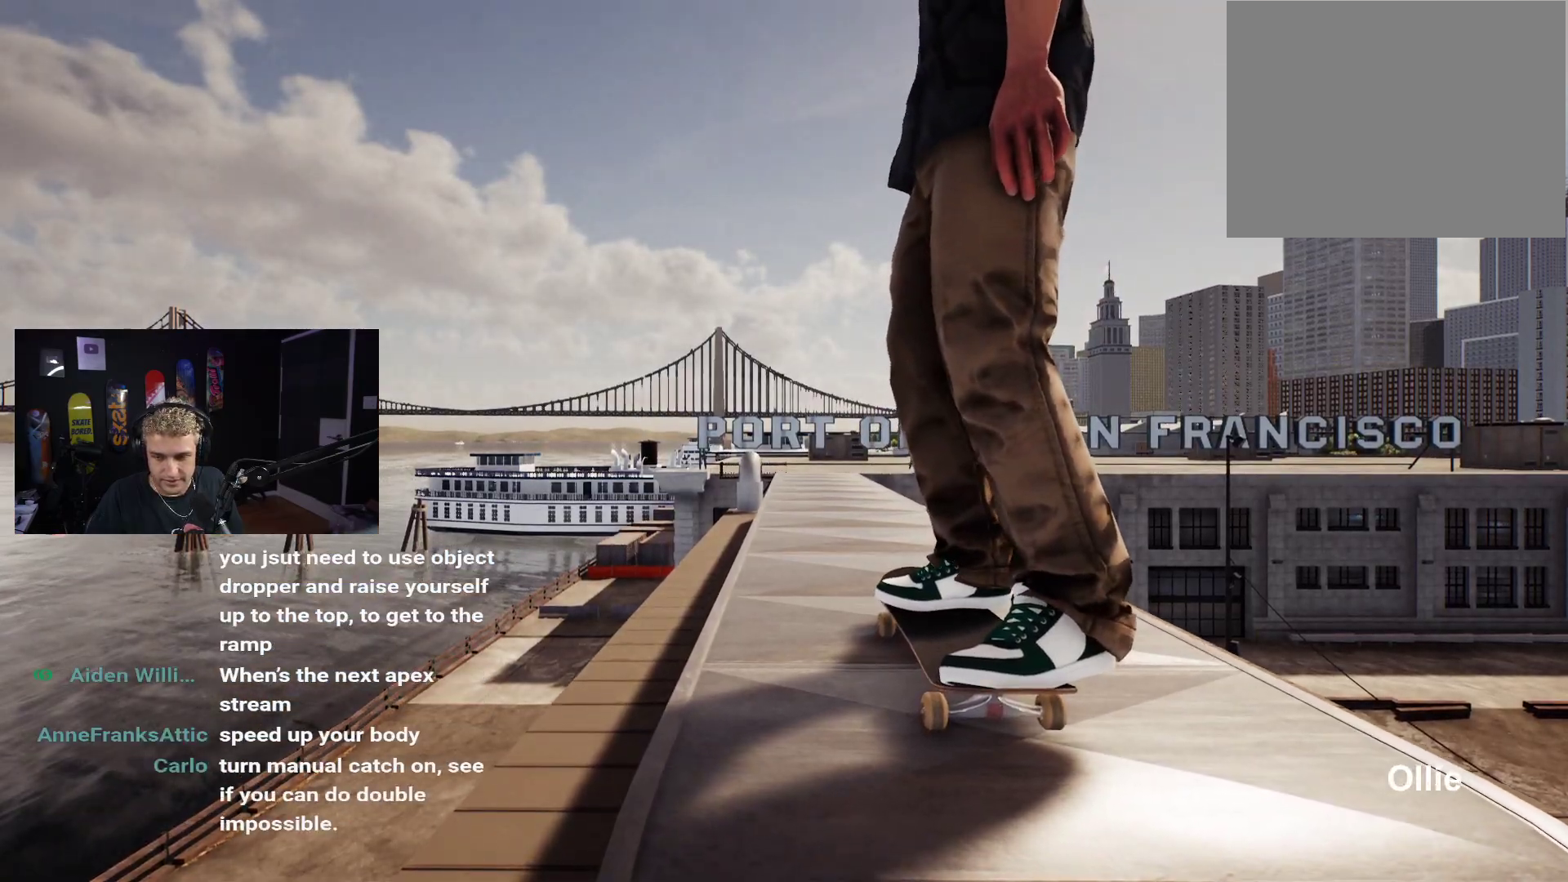
{"buttons": [], "left_stick": "center", "right_stick": "center", "events": []}
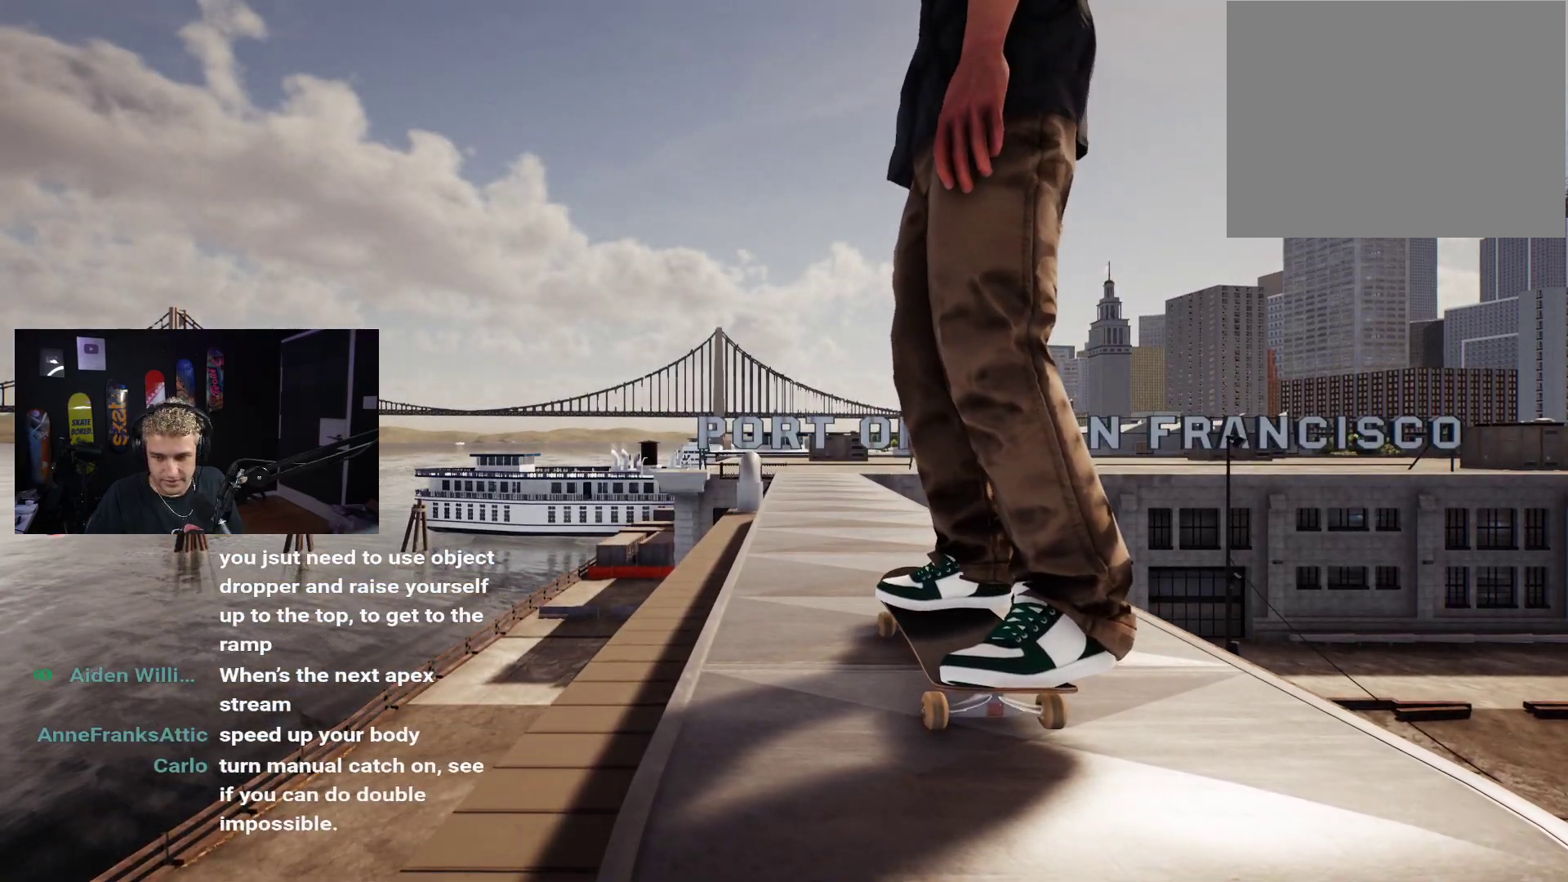
{"buttons": [], "left_stick": "center", "right_stick": "center", "events": []}
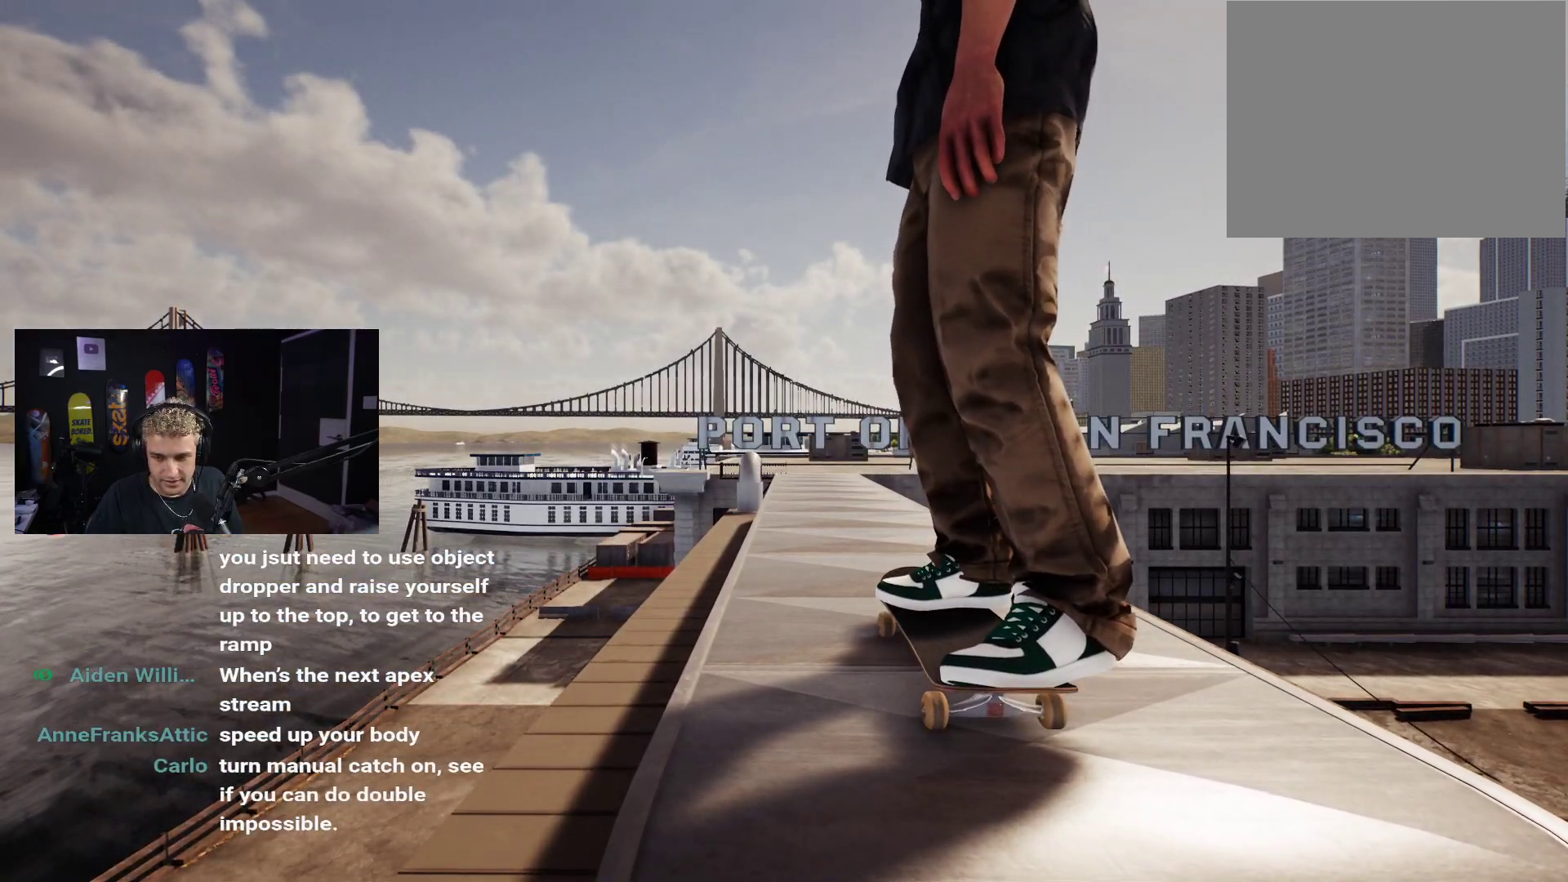
{"buttons": [], "left_stick": "center", "right_stick": "center", "events": [[200, "START", "down"], [350, "START", "up"]]}
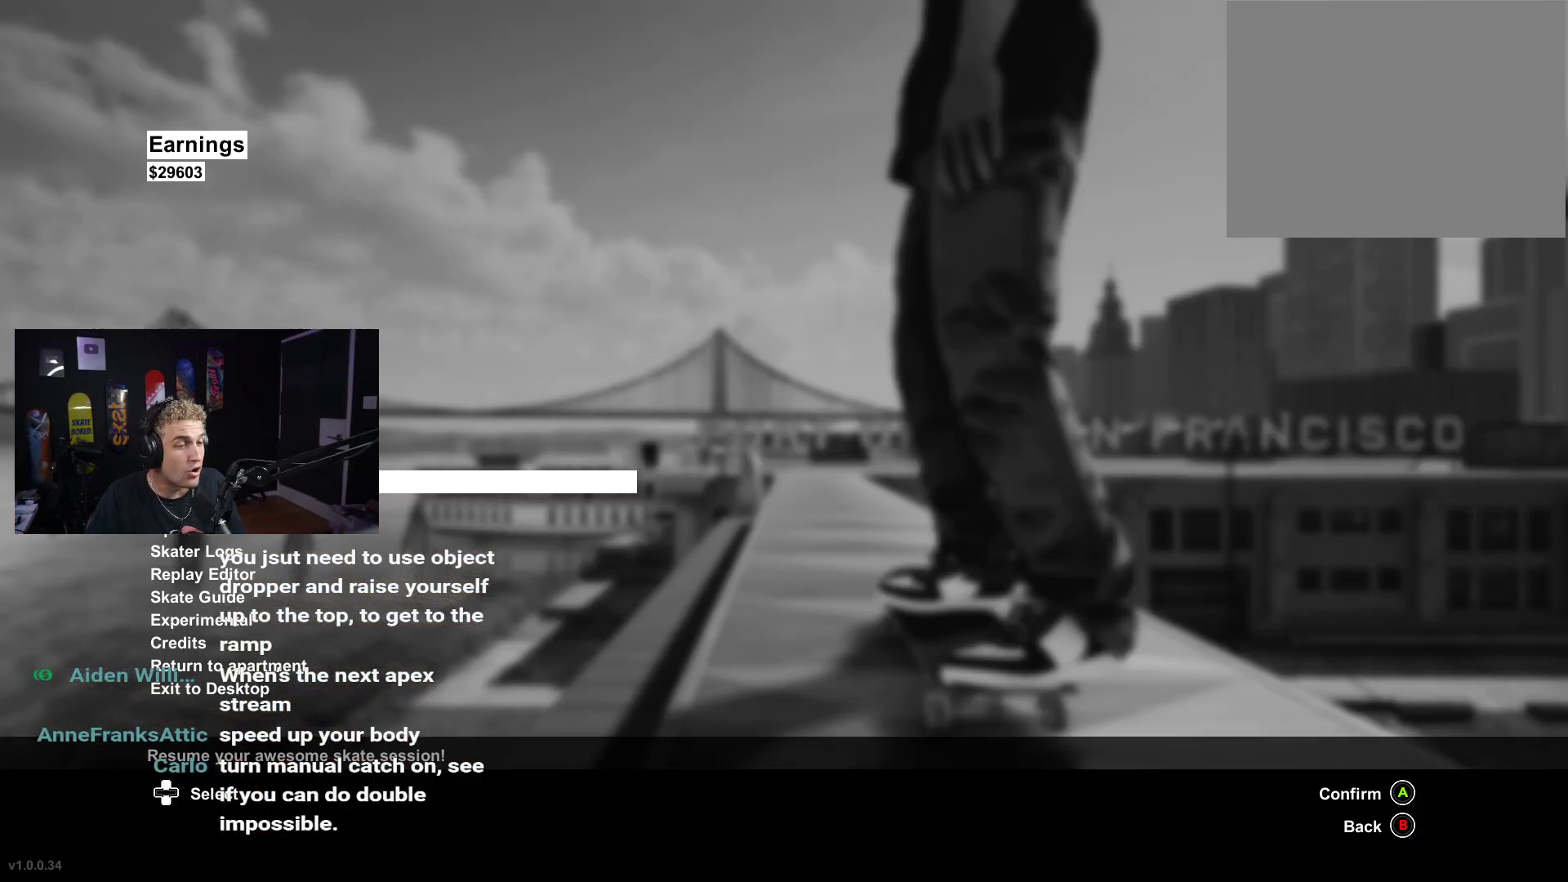
{"buttons": [], "left_stick": "center", "right_stick": "center", "events": [[383, "DPAD_DOWN", "down"], [450, "DPAD_DOWN", "up"]]}
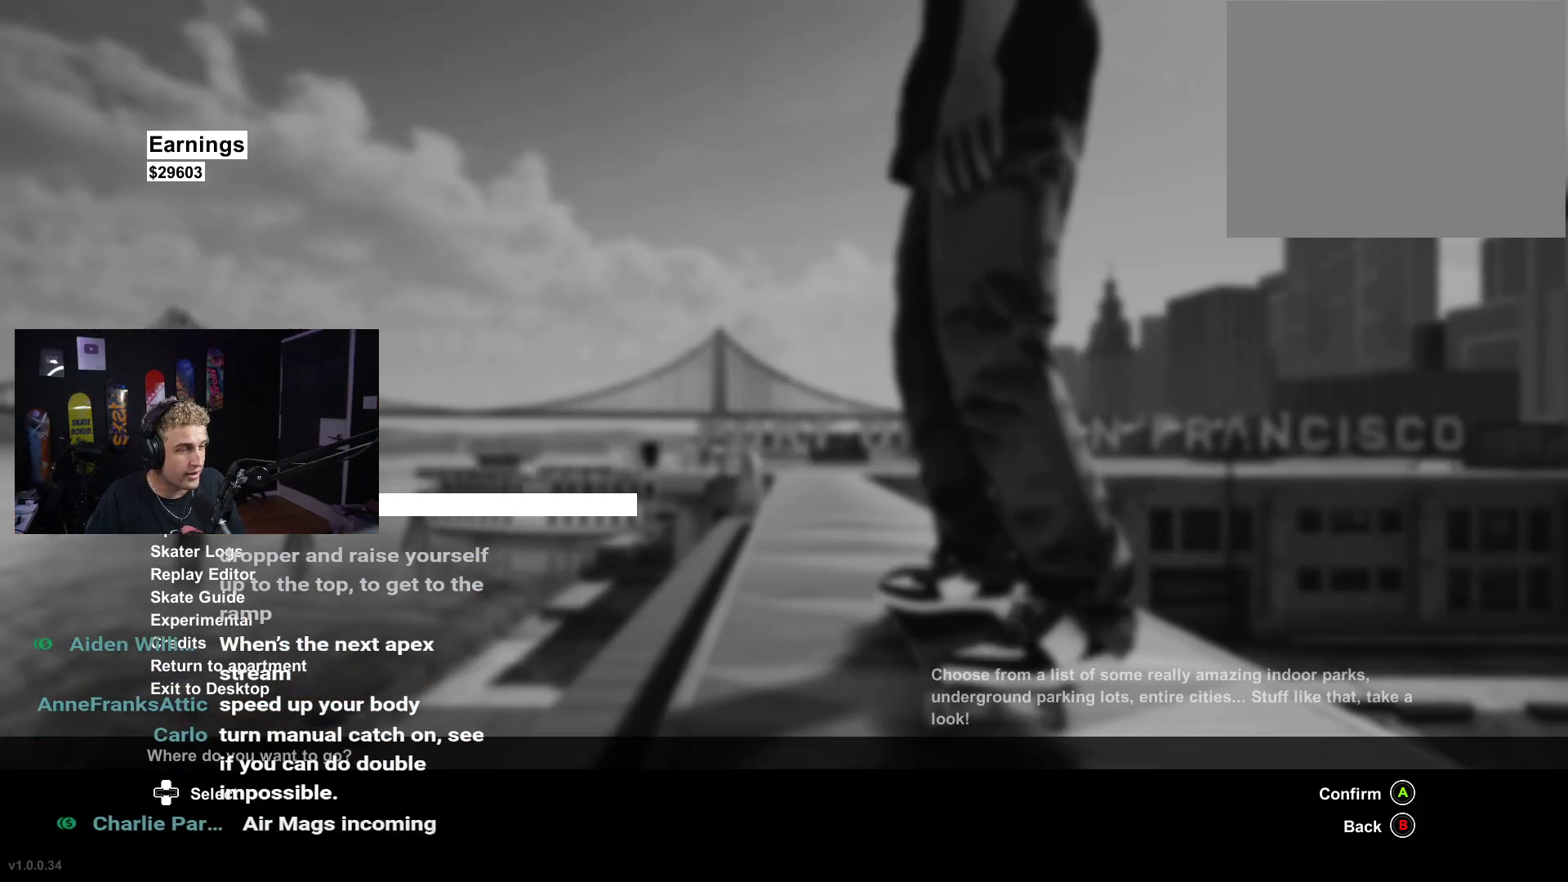
{"buttons": [], "left_stick": "center", "right_stick": "center", "events": [[83, "A", "down"], [183, "A", "up"]]}